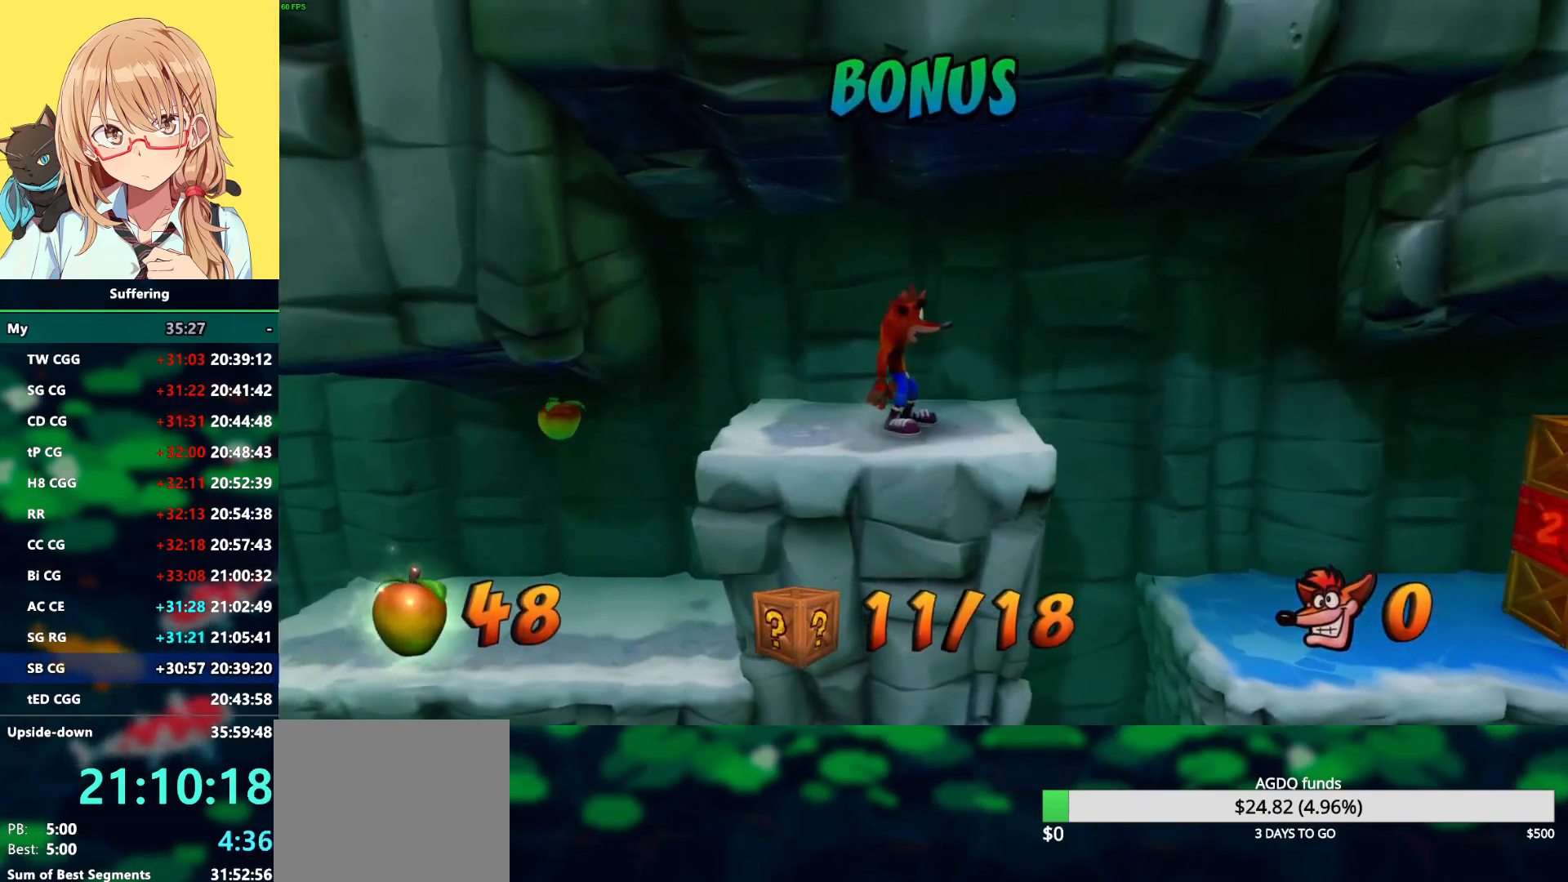
Gameplay with a controller (PlayStation layout); each line is a JSON object with the inputs held at the frame after it. "events" lists button and stick changes between this image and that frame as [ms after this image, input, new state], when the widget could be followed in between.
{"buttons": [], "left_stick": "center", "right_stick": "center", "events": [[150, "TRIANGLE", "down"], [267, "TRIANGLE", "up"]]}
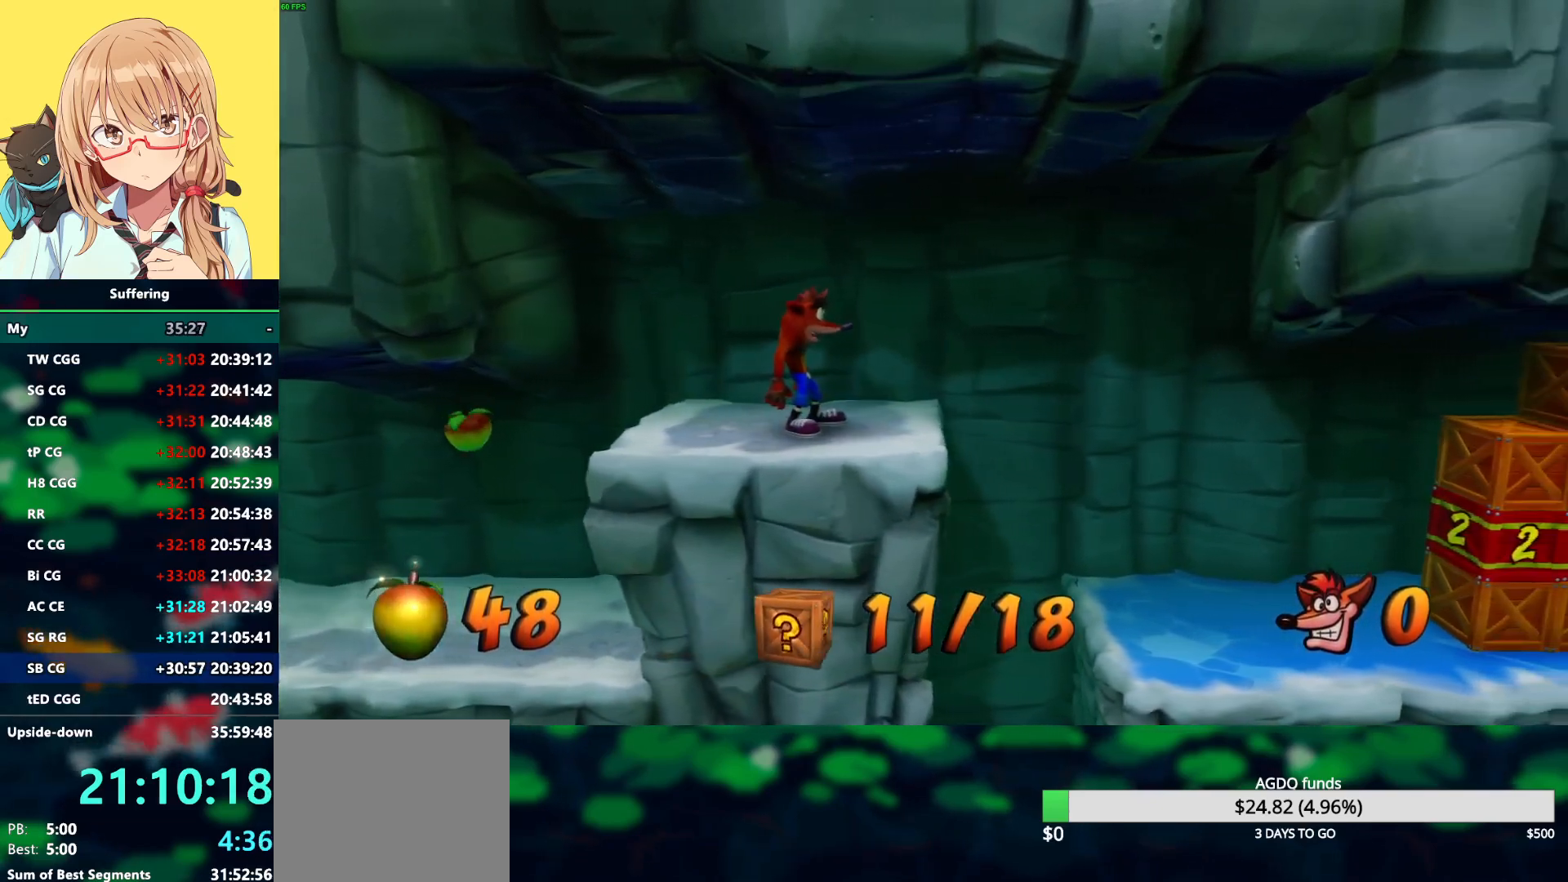
{"buttons": [], "left_stick": "center", "right_stick": "center", "events": []}
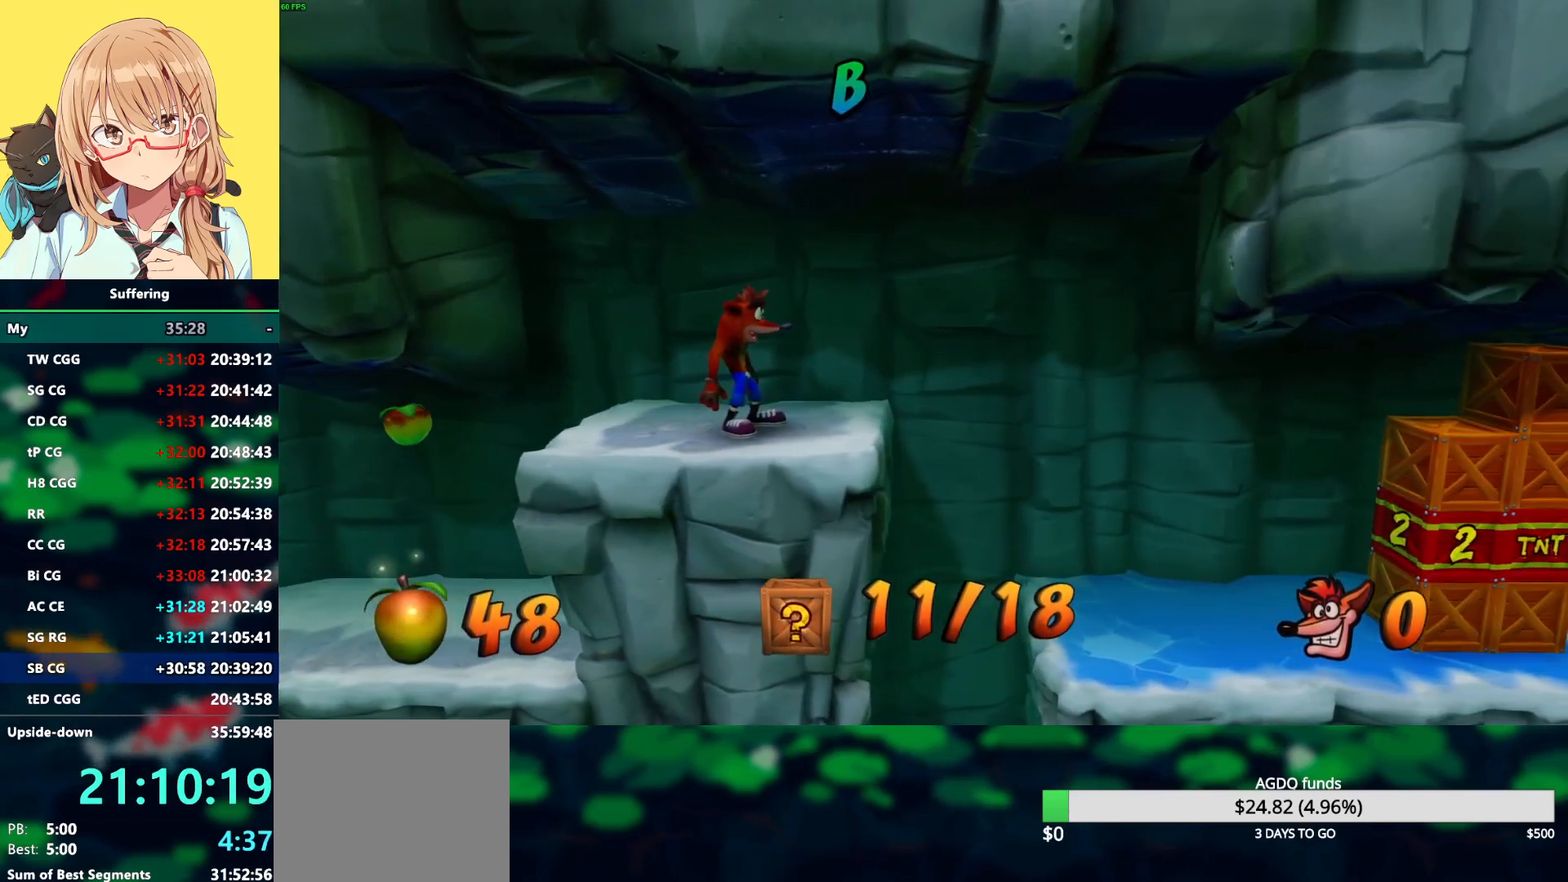
{"buttons": [], "left_stick": "center", "right_stick": "center", "events": []}
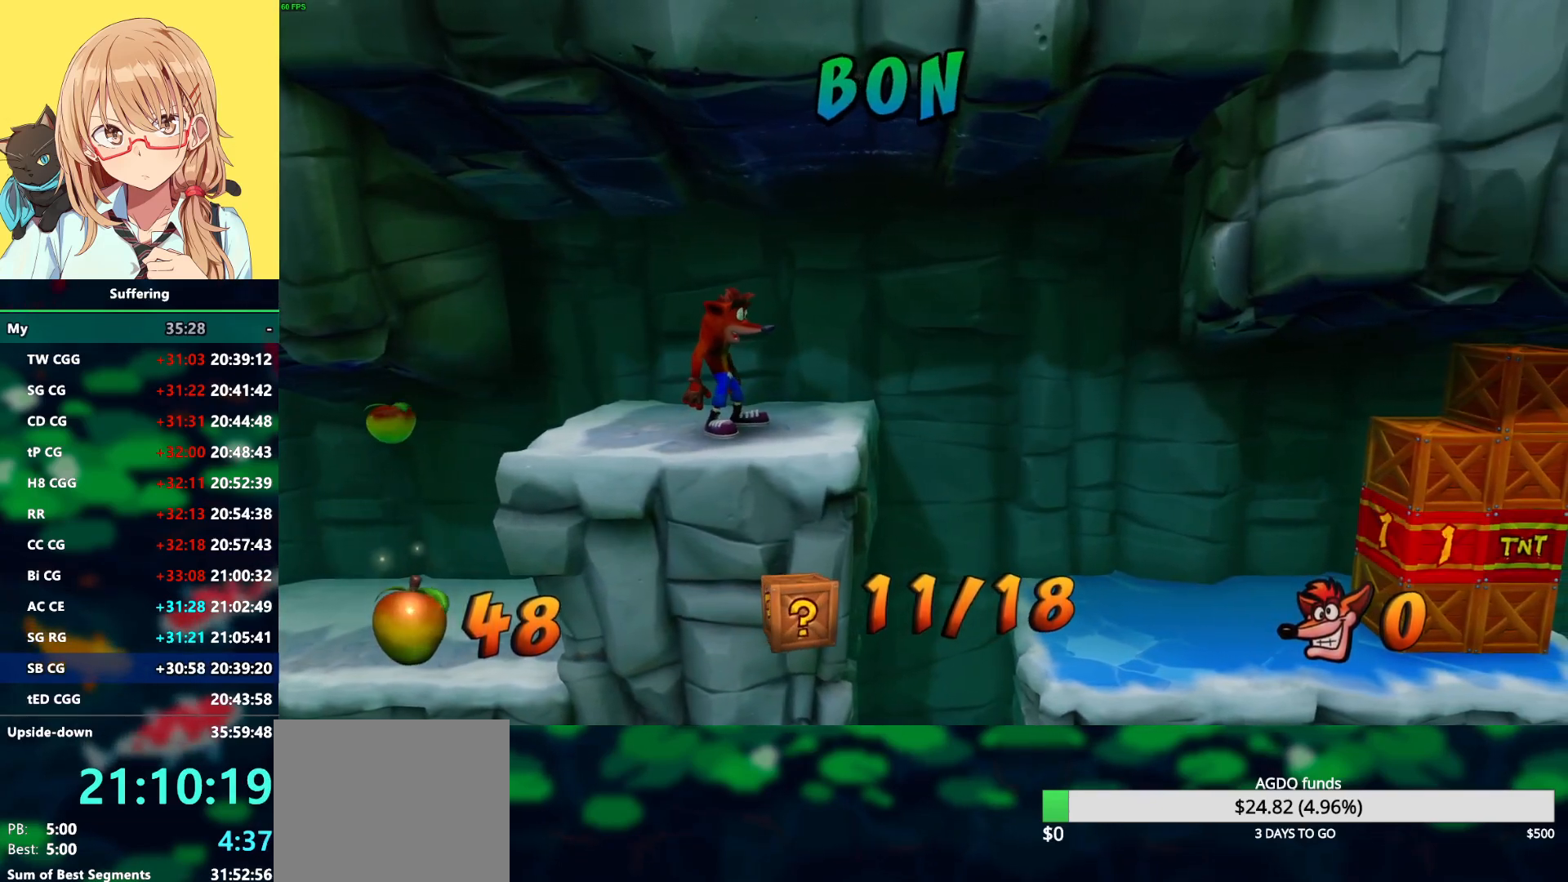
{"buttons": [], "left_stick": "center", "right_stick": "center", "events": []}
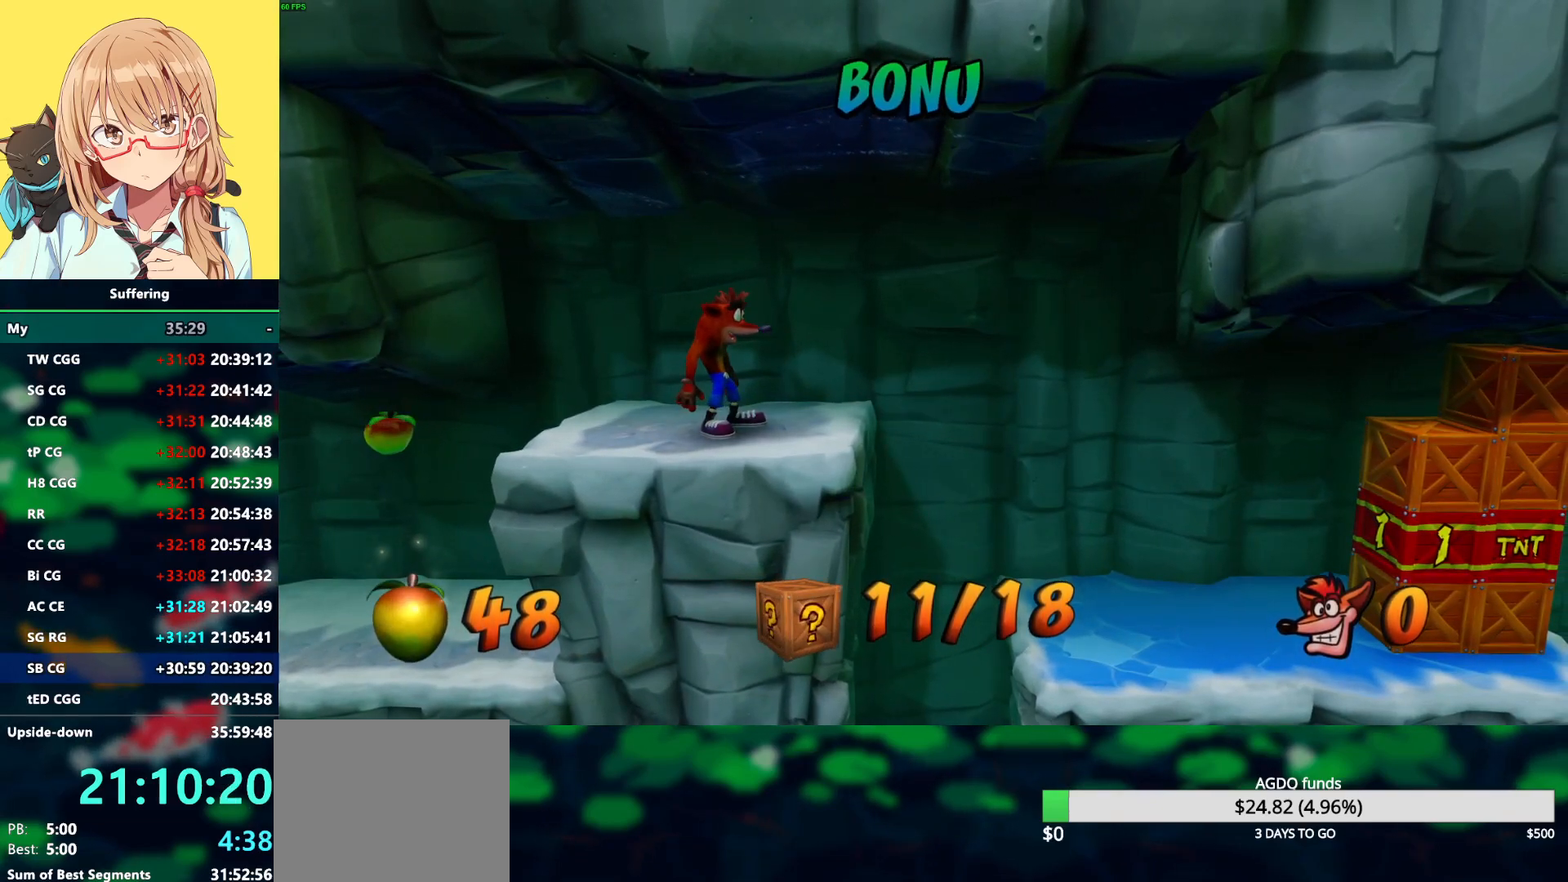
{"buttons": [], "left_stick": "center", "right_stick": "center", "events": []}
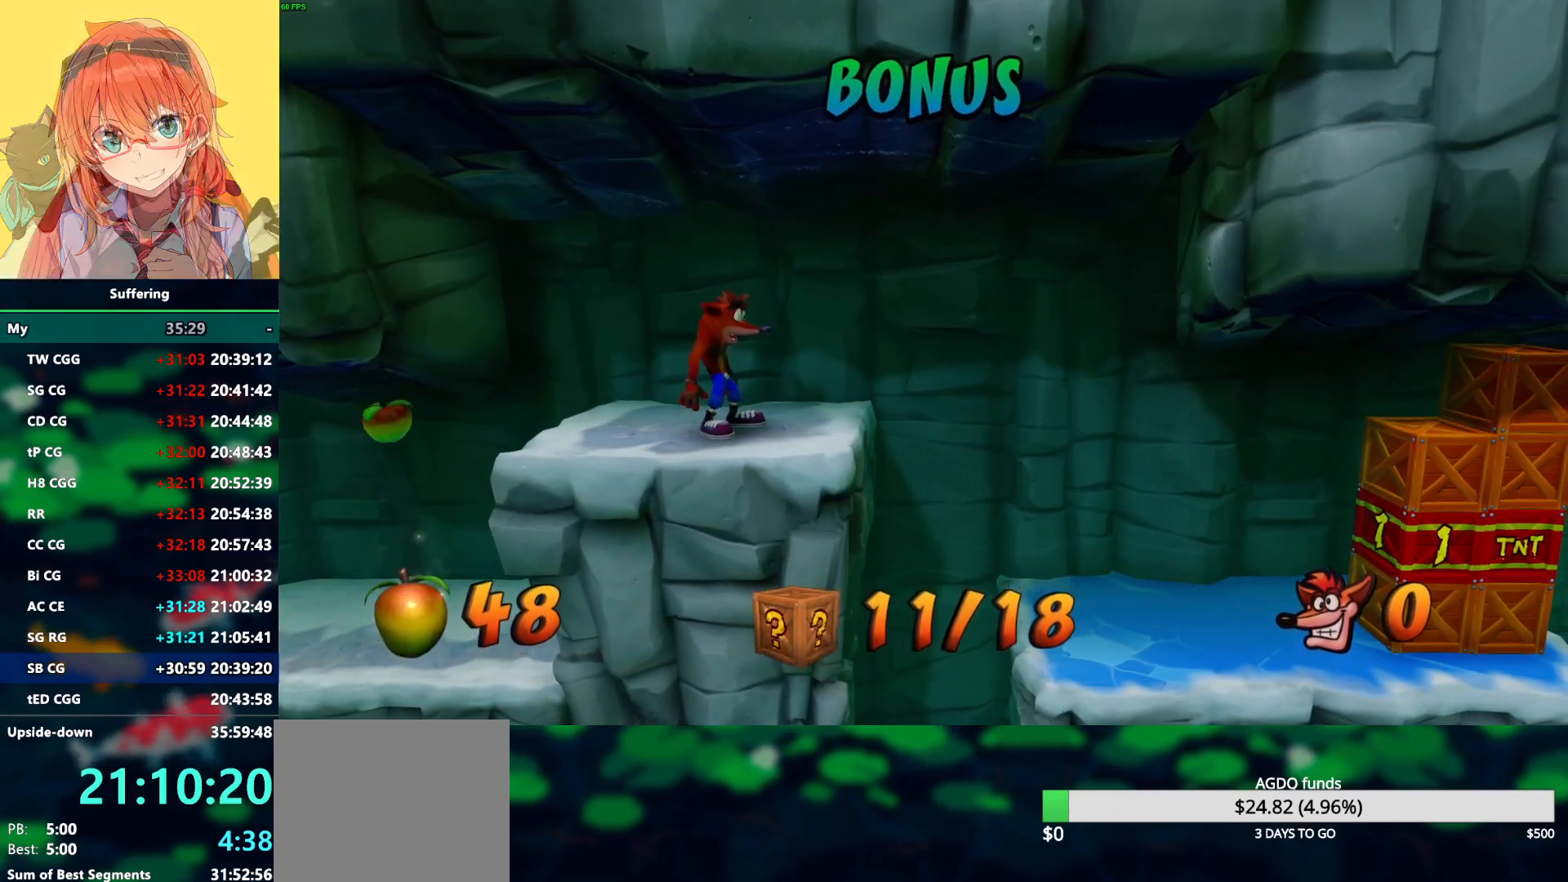
{"buttons": [], "left_stick": "center", "right_stick": "center", "events": []}
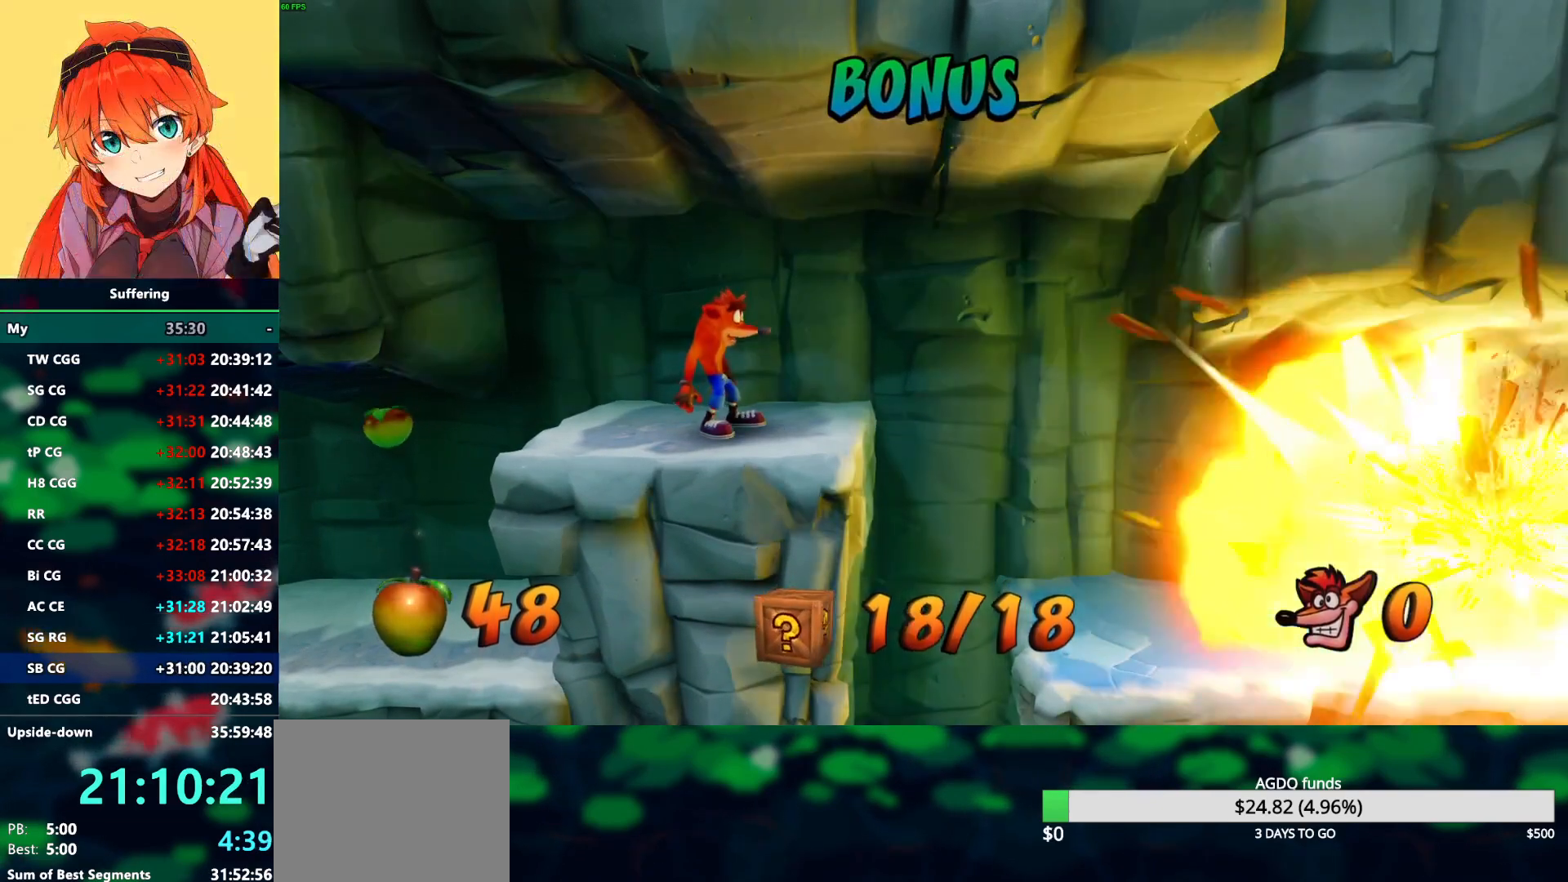
{"buttons": ["DPAD_RIGHT"], "left_stick": "center", "right_stick": "center", "events": [[217, "DPAD_RIGHT", "down"]]}
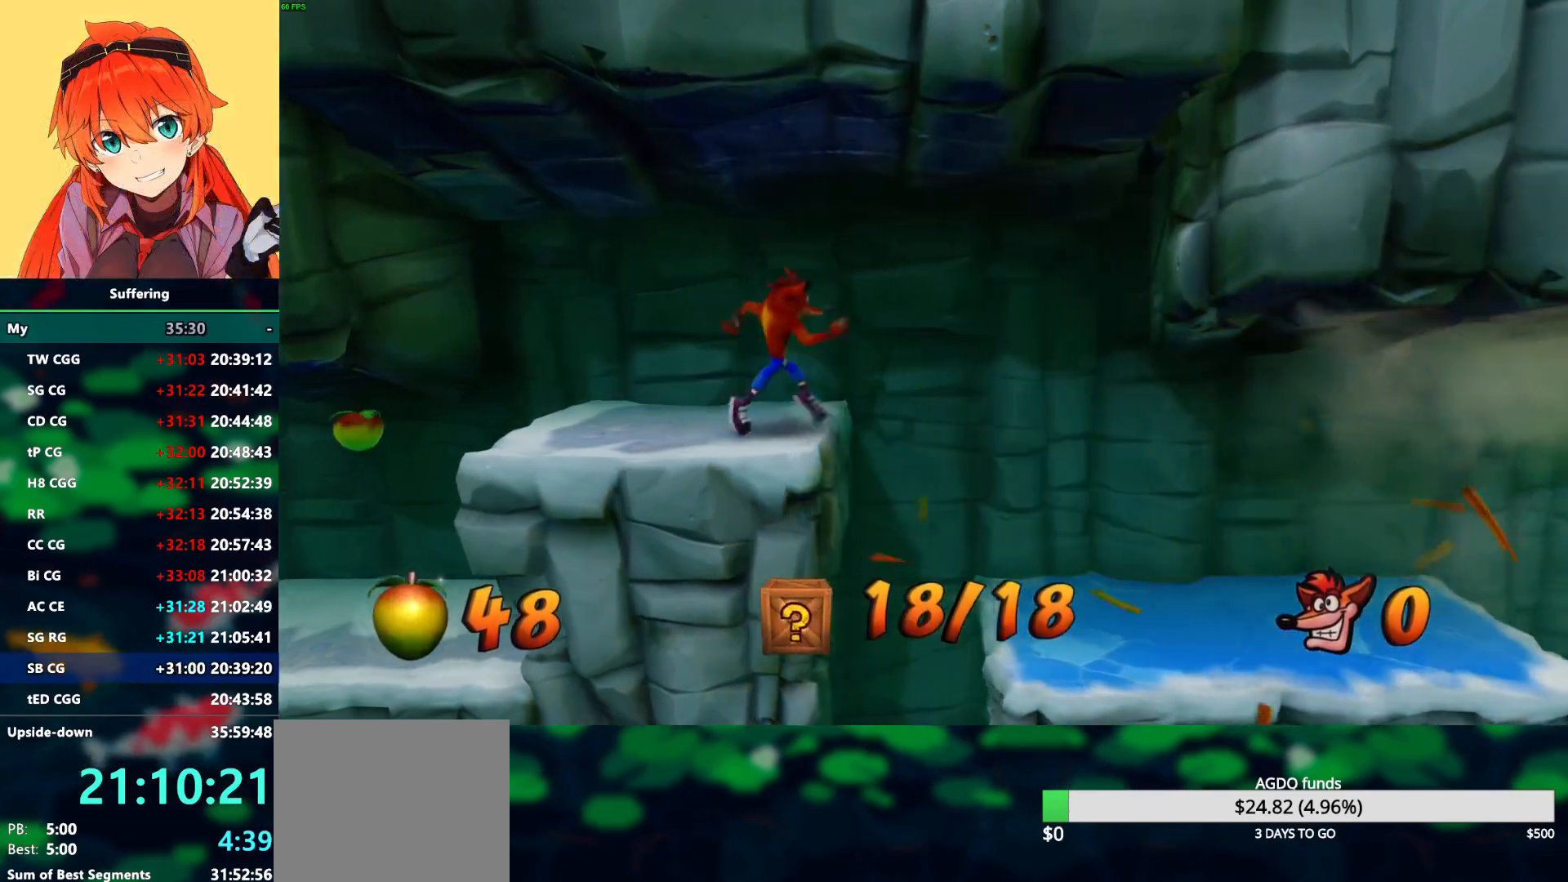
{"buttons": ["DPAD_RIGHT"], "left_stick": "center", "right_stick": "center", "events": [[100, "R1", "down"], [267, "R1", "up"]]}
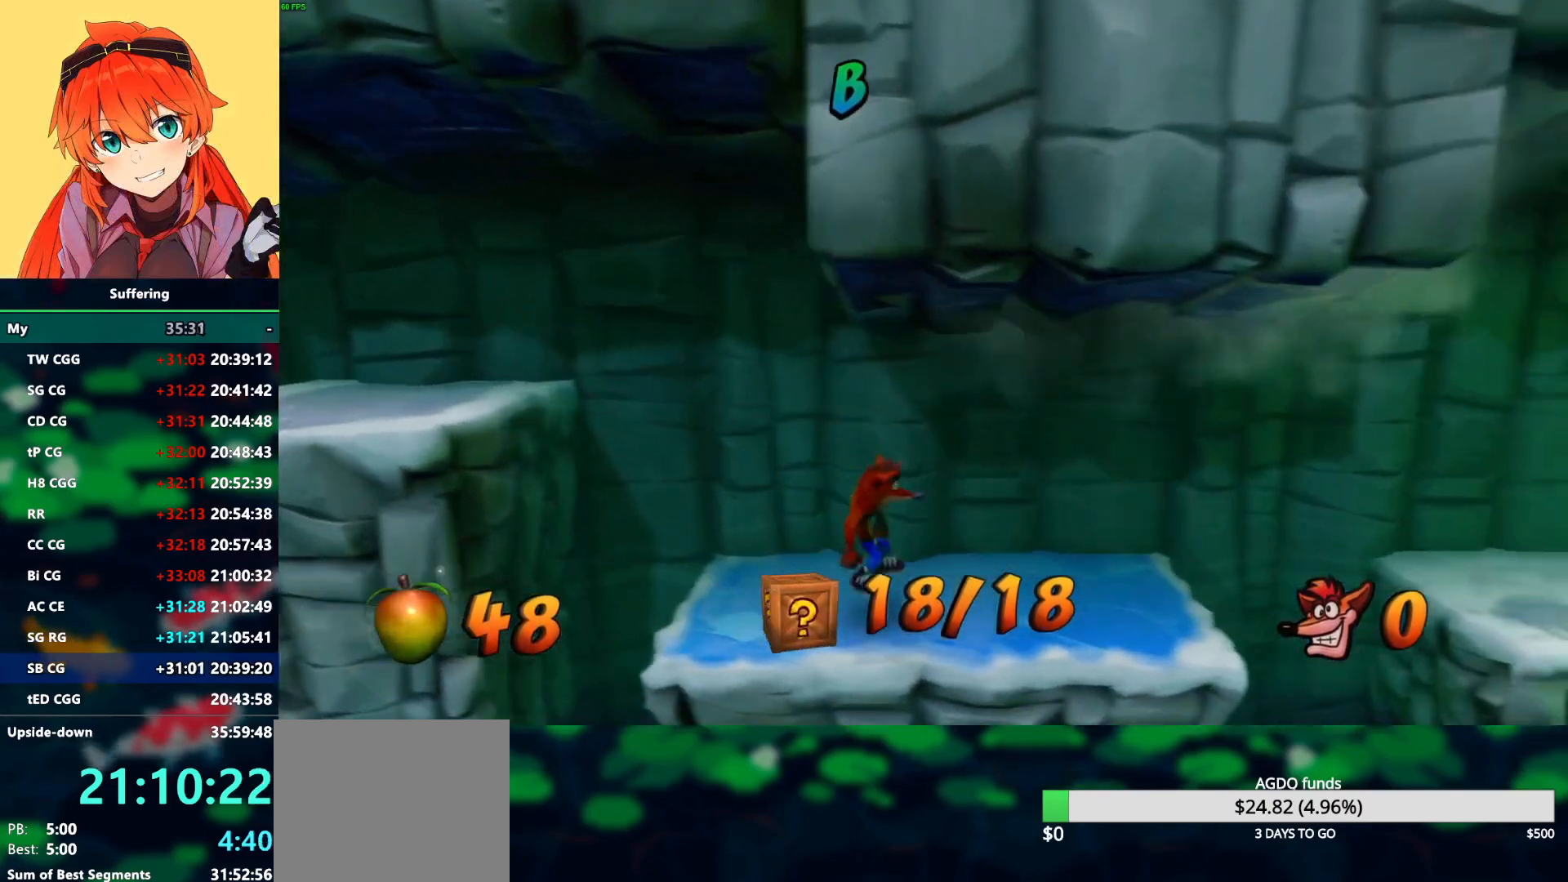
{"buttons": ["CROSS", "R1", "DPAD_RIGHT"], "left_stick": "center", "right_stick": "center", "events": [[317, "R1", "down"], [417, "CROSS", "down"]]}
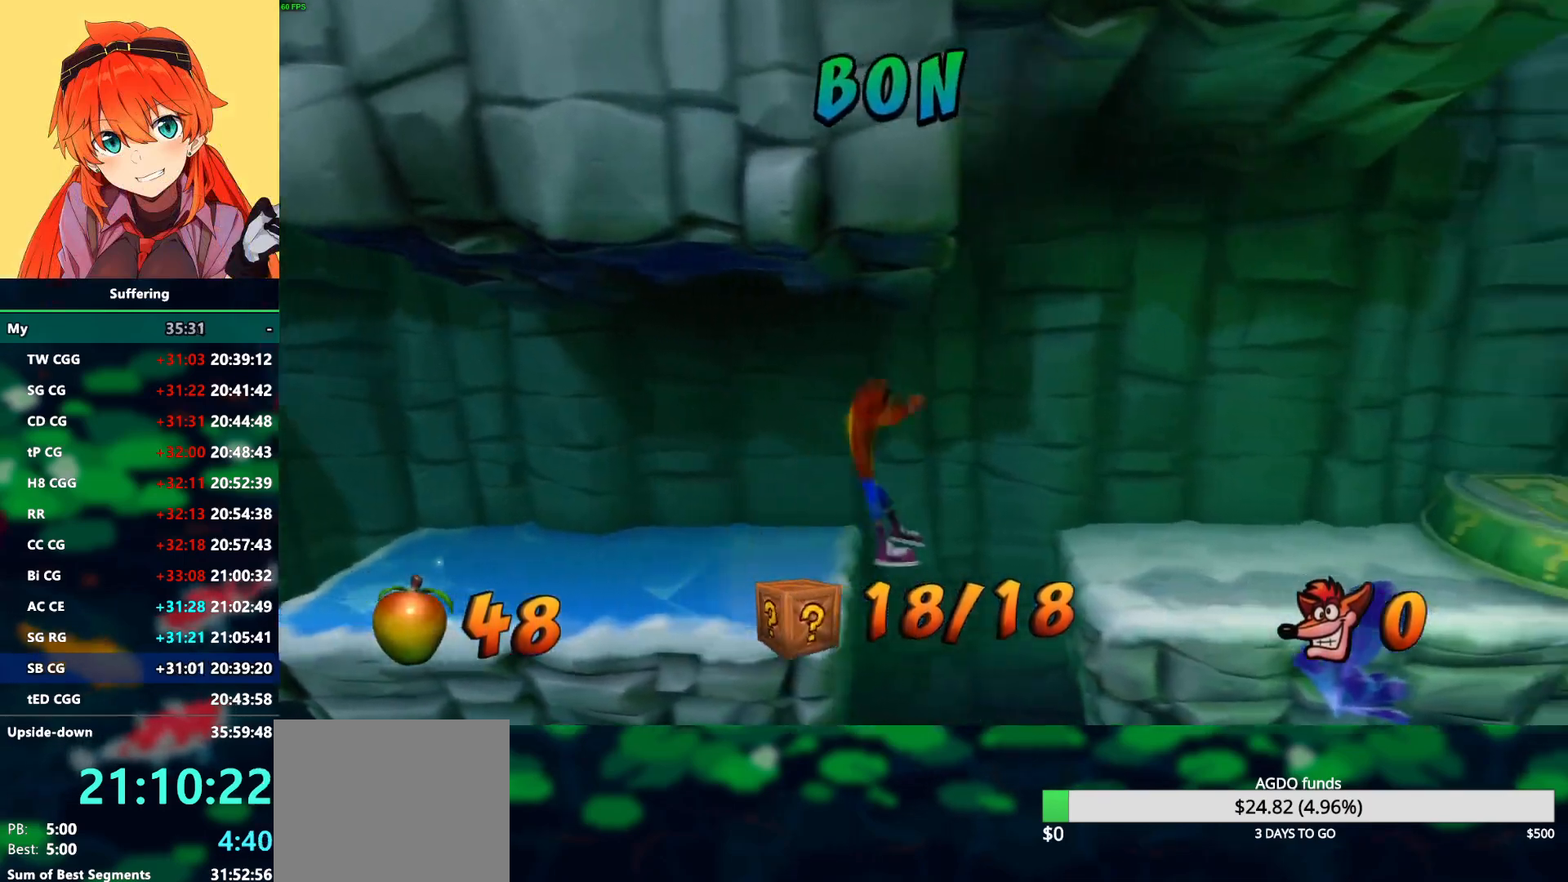
{"buttons": ["DPAD_RIGHT"], "left_stick": "center", "right_stick": "center", "events": [[17, "SQUARE", "down"], [183, "CROSS", "up"], [200, "R1", "up"], [217, "SQUARE", "up"]]}
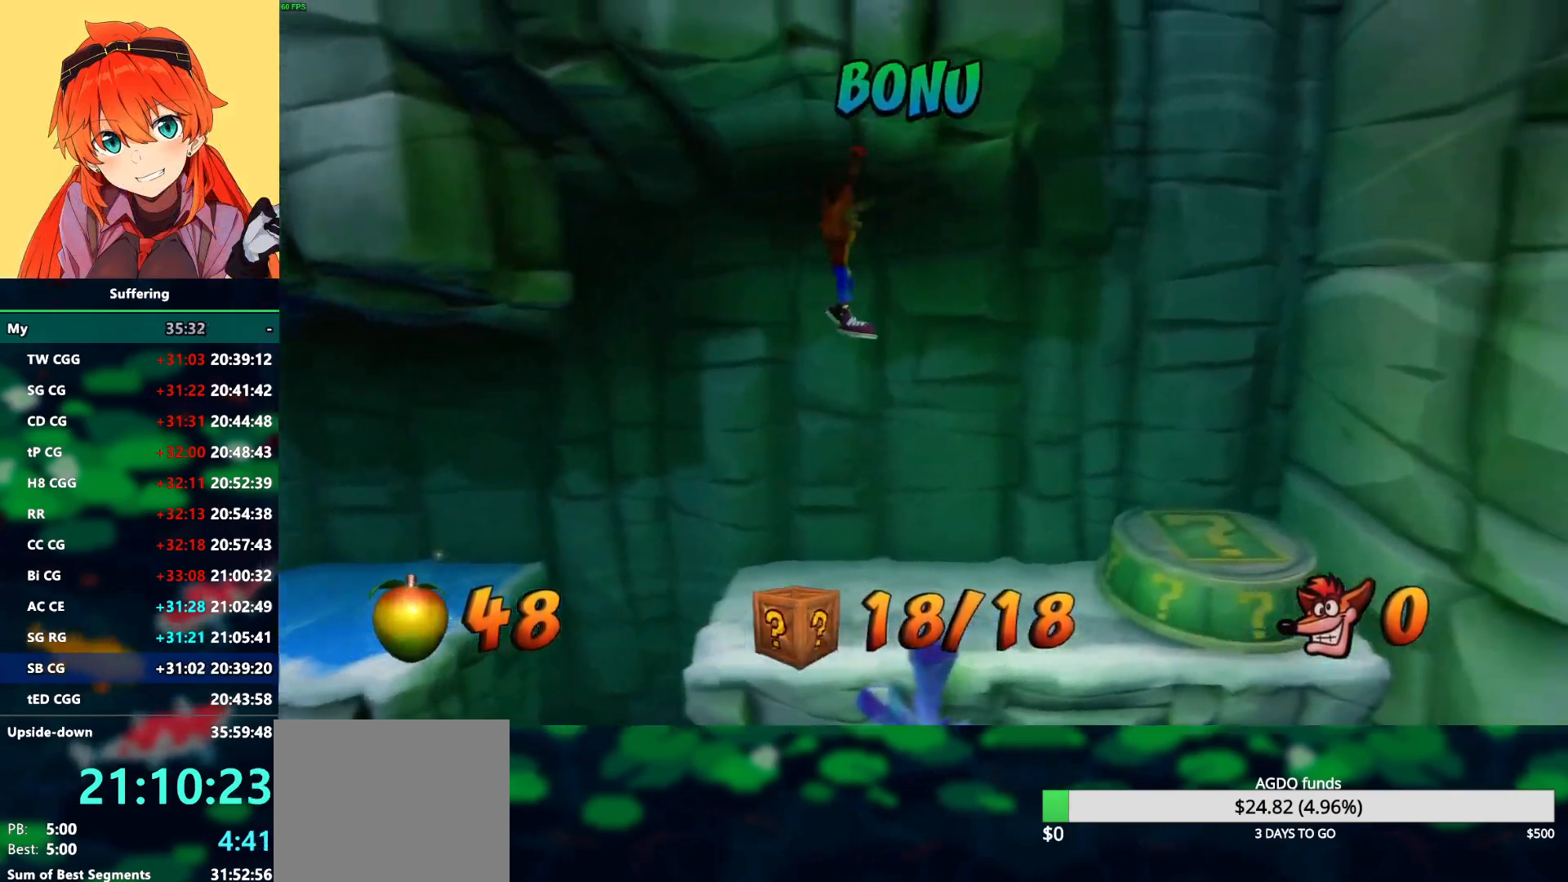
{"buttons": ["CROSS", "SQUARE", "DPAD_RIGHT"], "left_stick": "center", "right_stick": "center", "events": [[400, "CROSS", "down"], [483, "SQUARE", "down"]]}
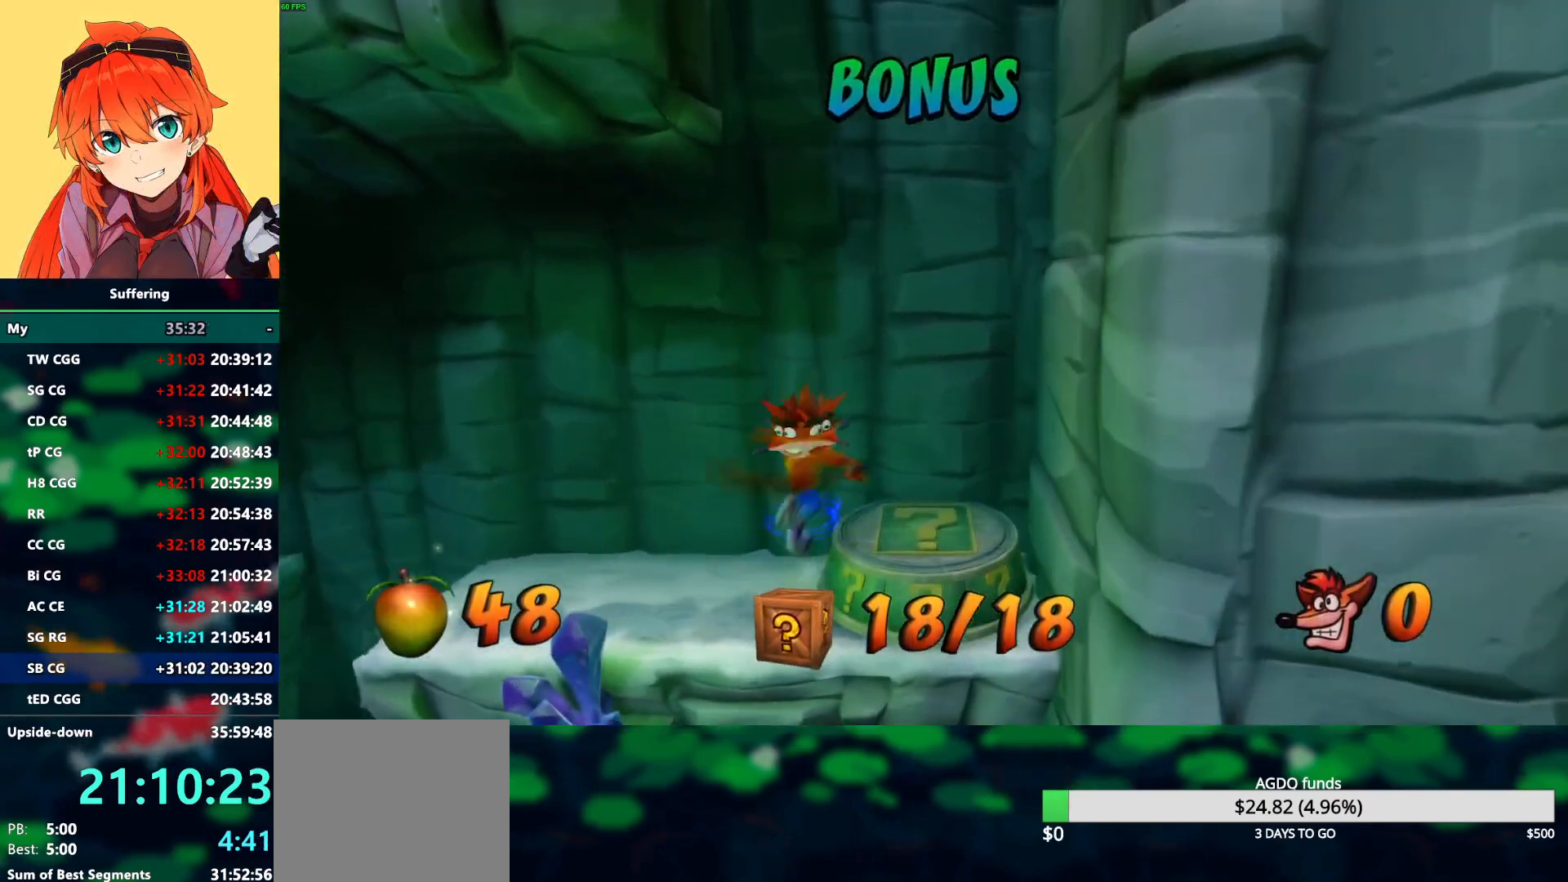
{"buttons": [], "left_stick": "center", "right_stick": "center", "events": [[17, "CROSS", "up"], [33, "SQUARE", "up"], [167, "DPAD_RIGHT", "up"]]}
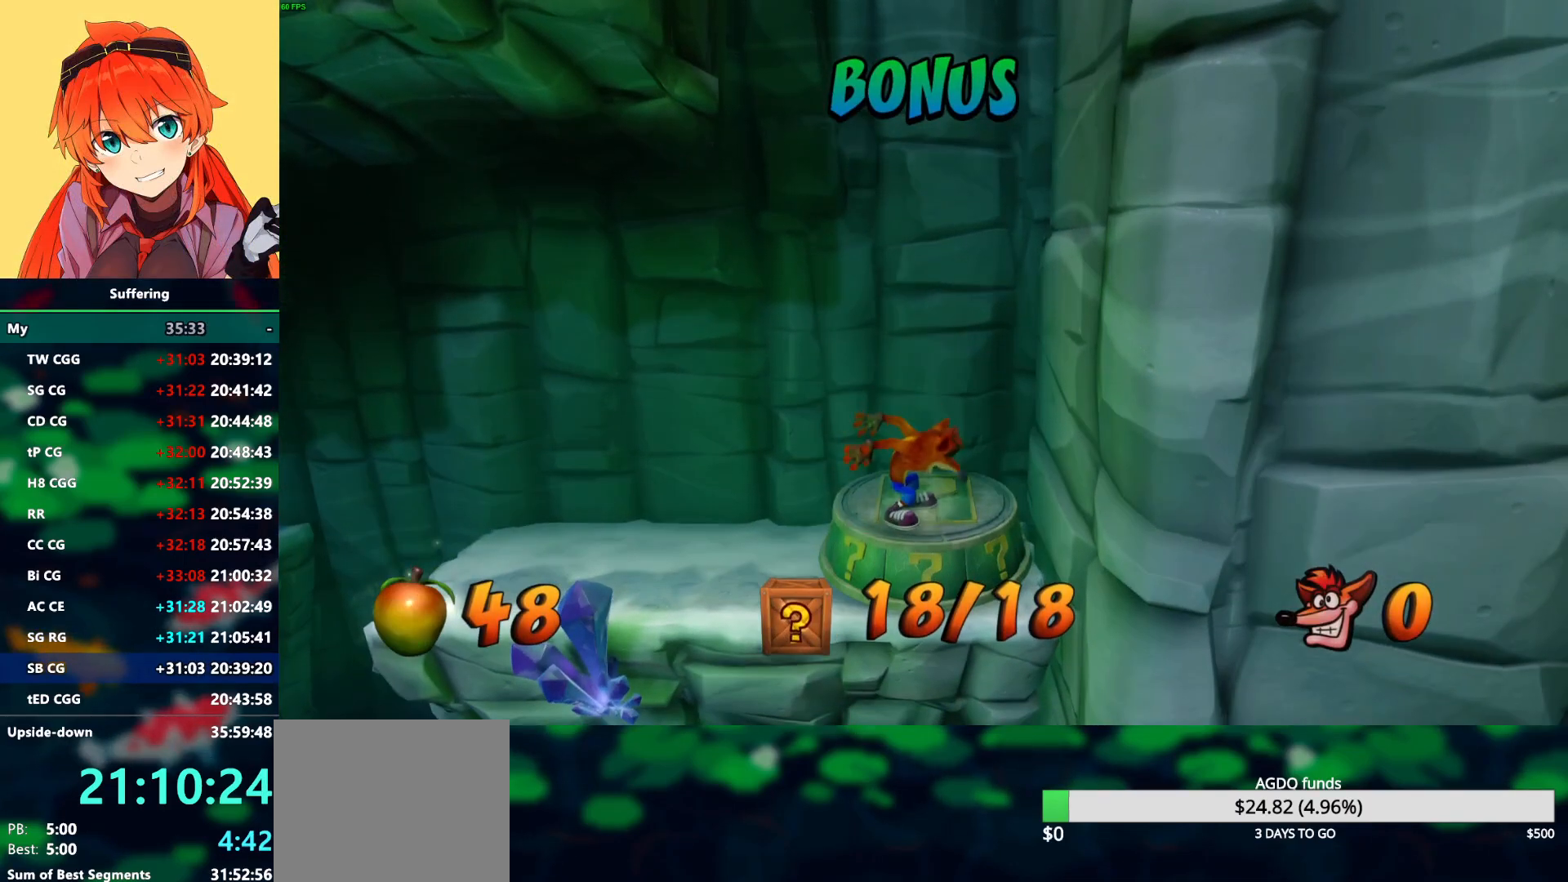
{"buttons": [], "left_stick": "center", "right_stick": "center", "events": [[50, "DPAD_UP", "down"], [167, "DPAD_UP", "up"]]}
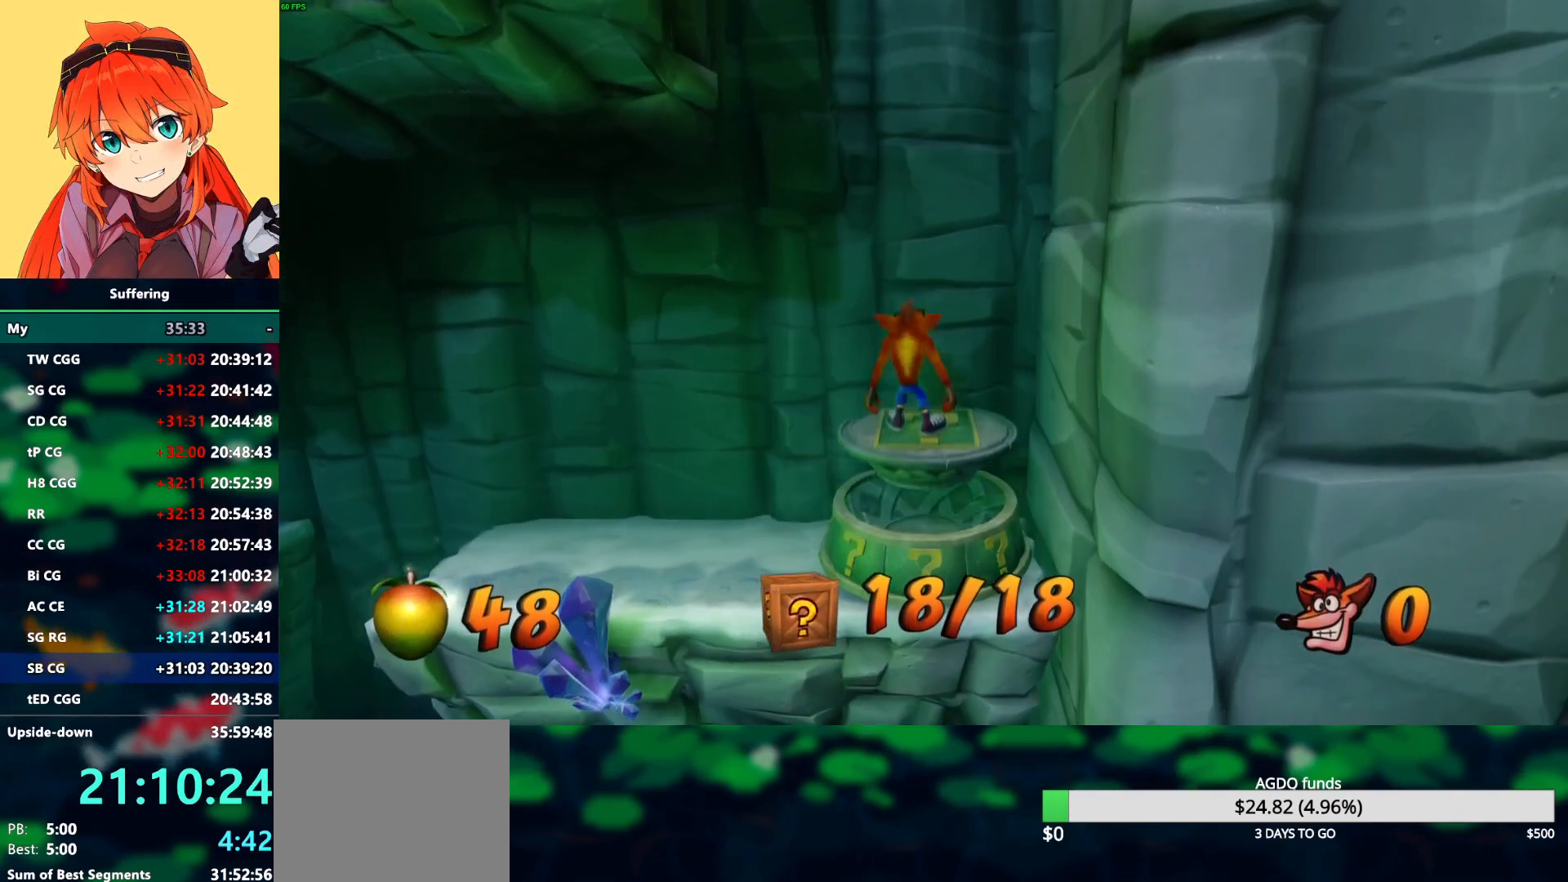
{"buttons": [], "left_stick": "center", "right_stick": "center", "events": [[17, "DPAD_UP", "down"], [117, "DPAD_UP", "up"]]}
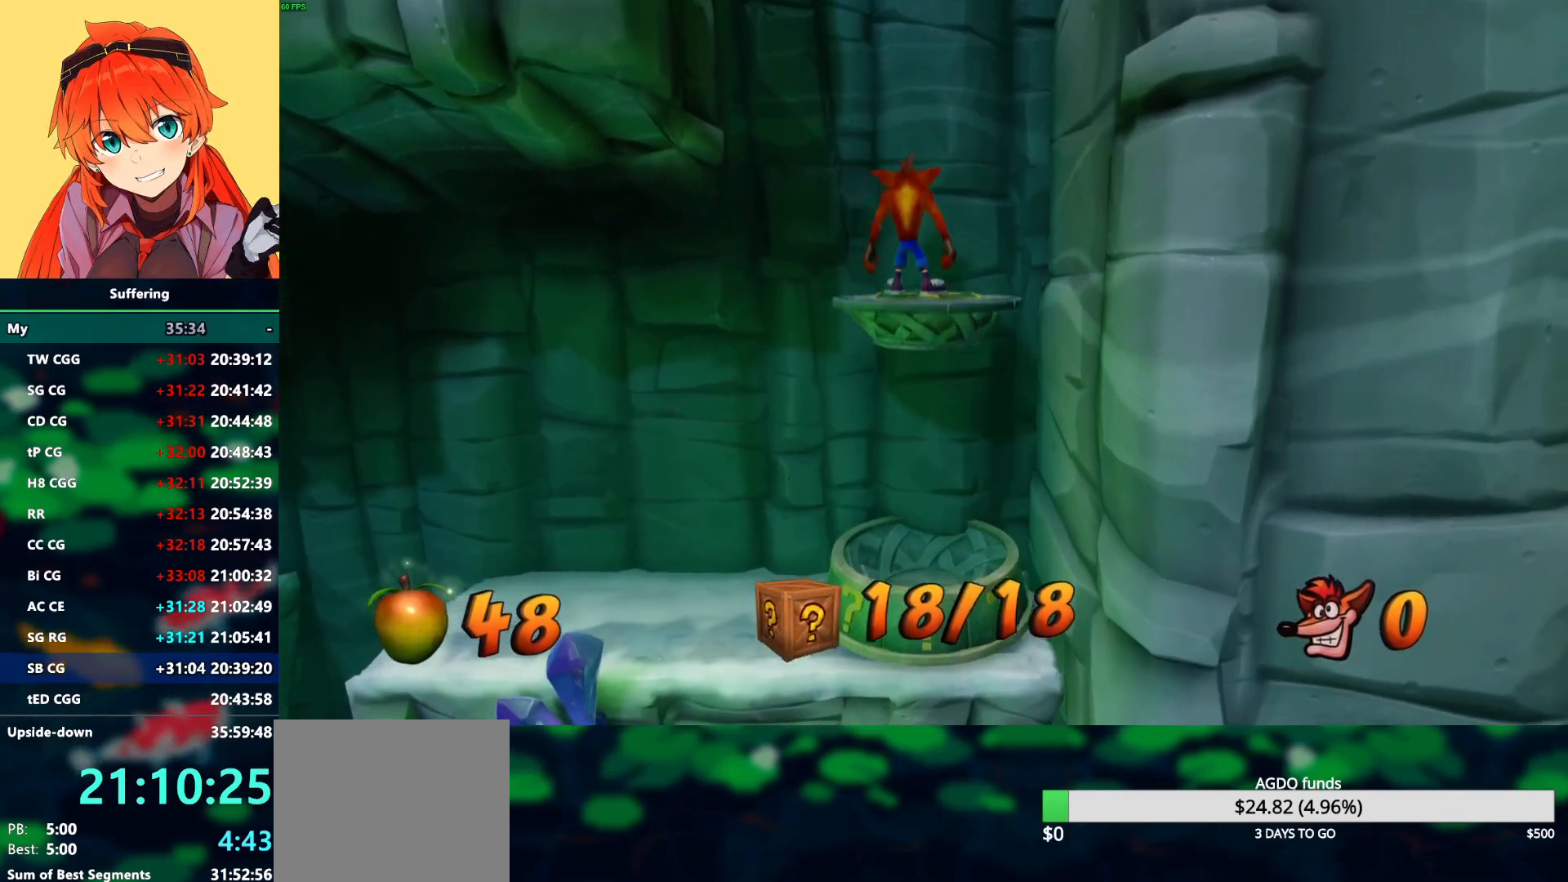
{"buttons": [], "left_stick": "center", "right_stick": "center", "events": [[250, "DPAD_UP", "down"], [333, "TRIANGLE", "down"], [383, "DPAD_UP", "up"], [400, "TRIANGLE", "up"]]}
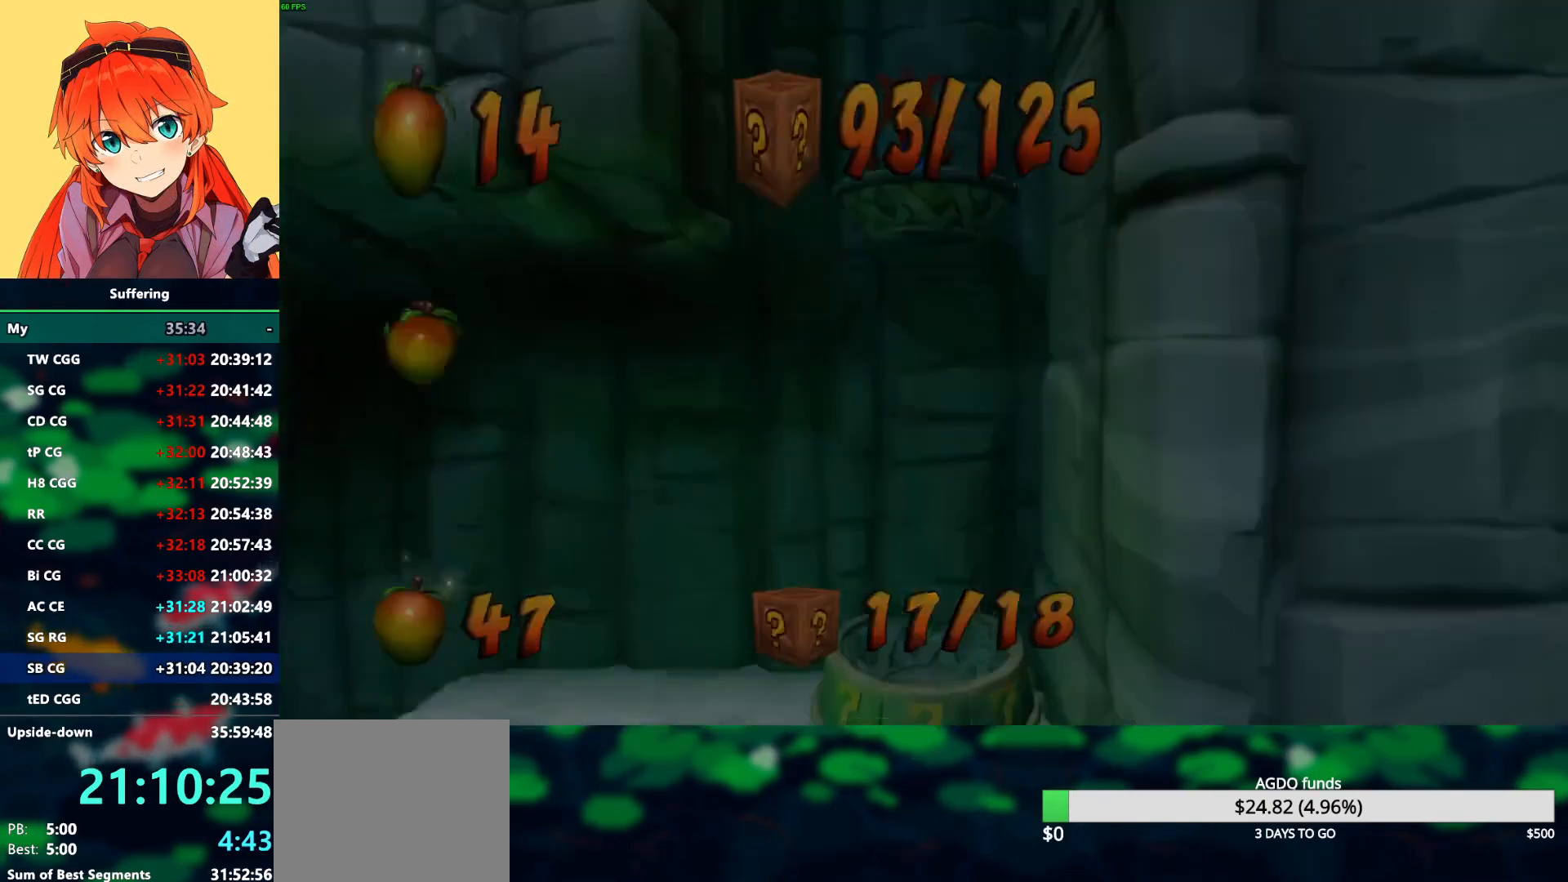
{"buttons": [], "left_stick": "center", "right_stick": "center", "events": []}
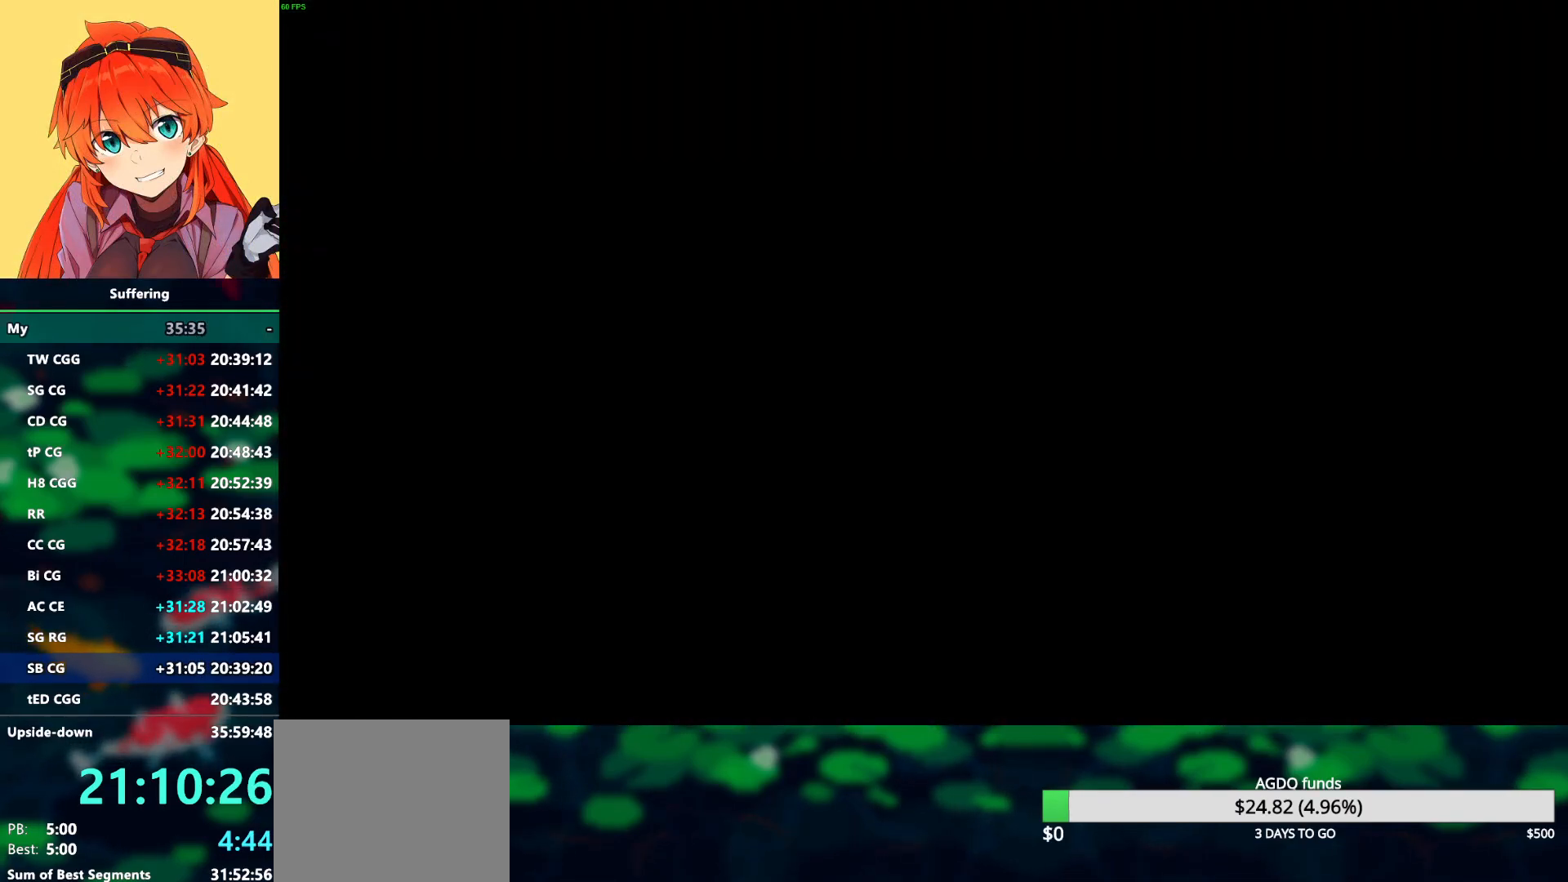
{"buttons": [], "left_stick": "center", "right_stick": "center", "events": []}
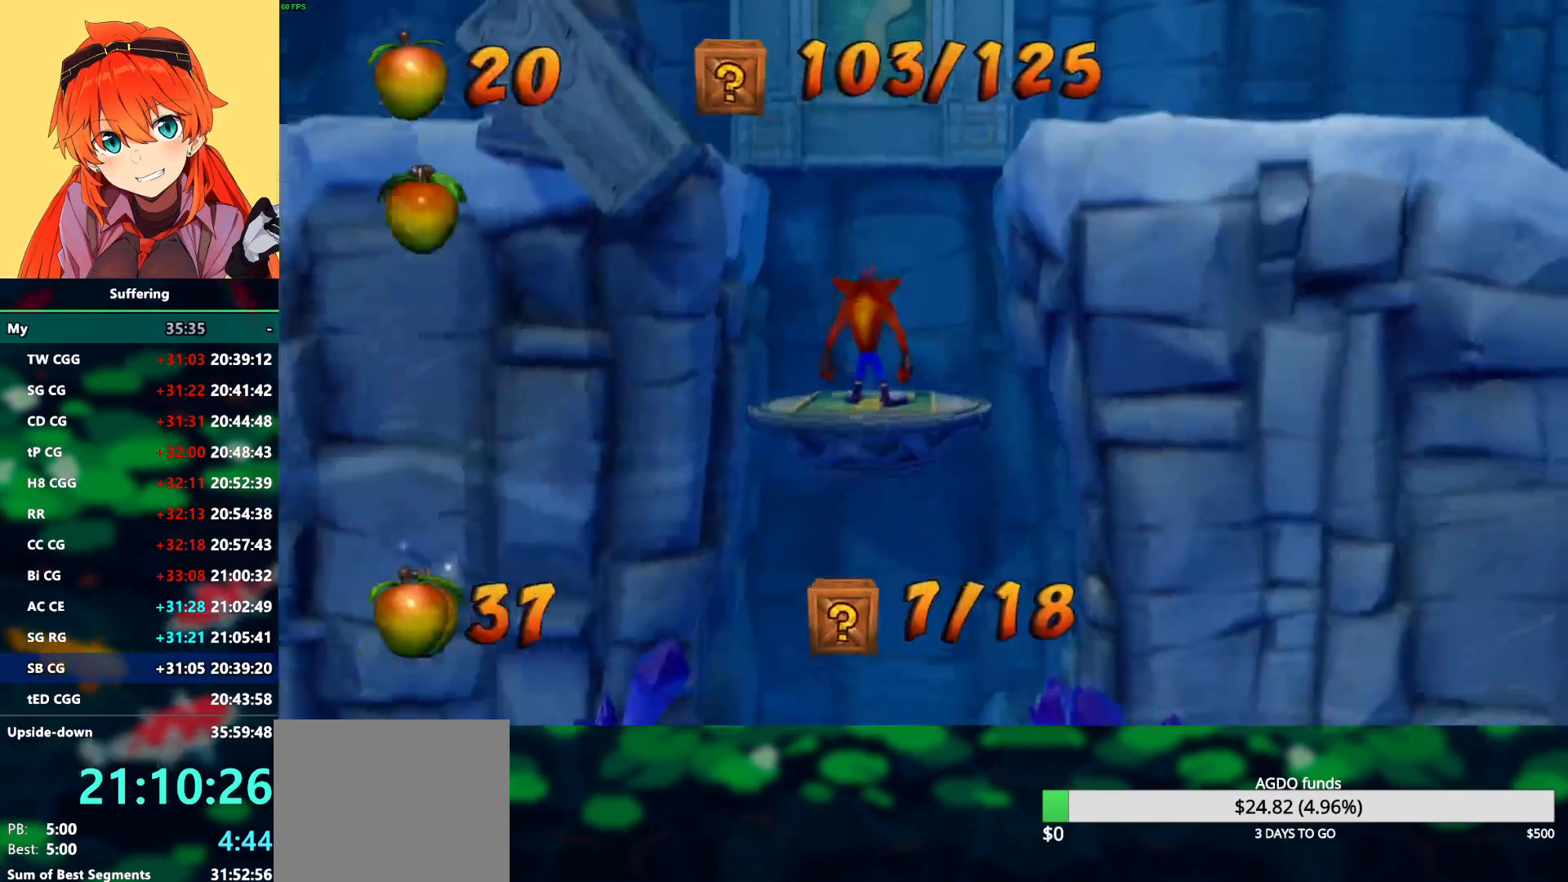
{"buttons": ["DPAD_RIGHT"], "left_stick": "center", "right_stick": "center", "events": [[383, "DPAD_RIGHT", "down"]]}
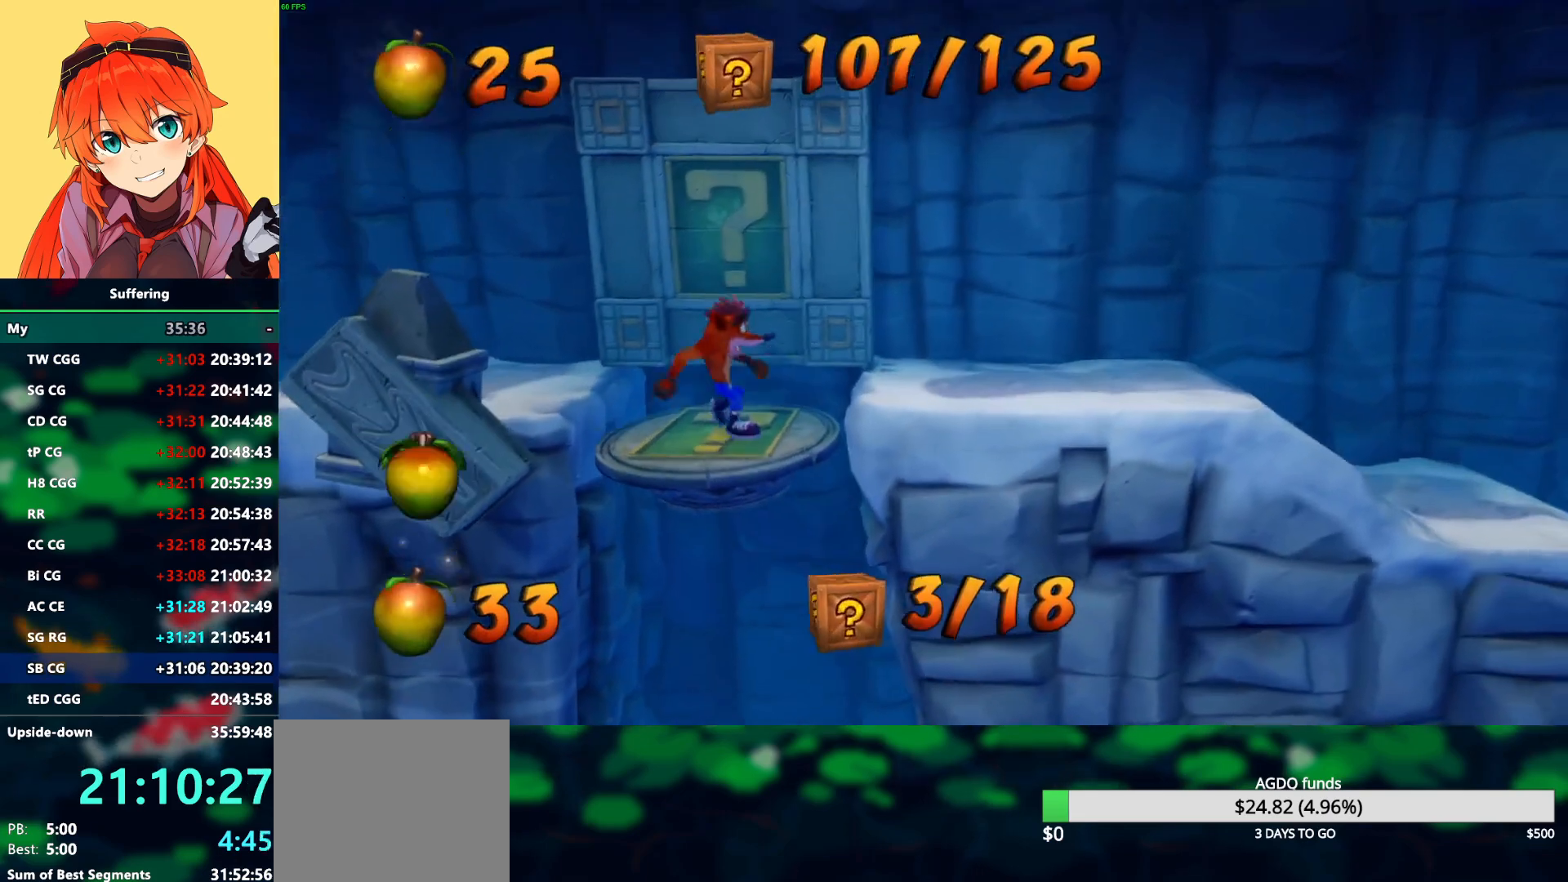
{"buttons": ["R1", "DPAD_RIGHT"], "left_stick": "center", "right_stick": "center", "events": [[417, "R1", "down"]]}
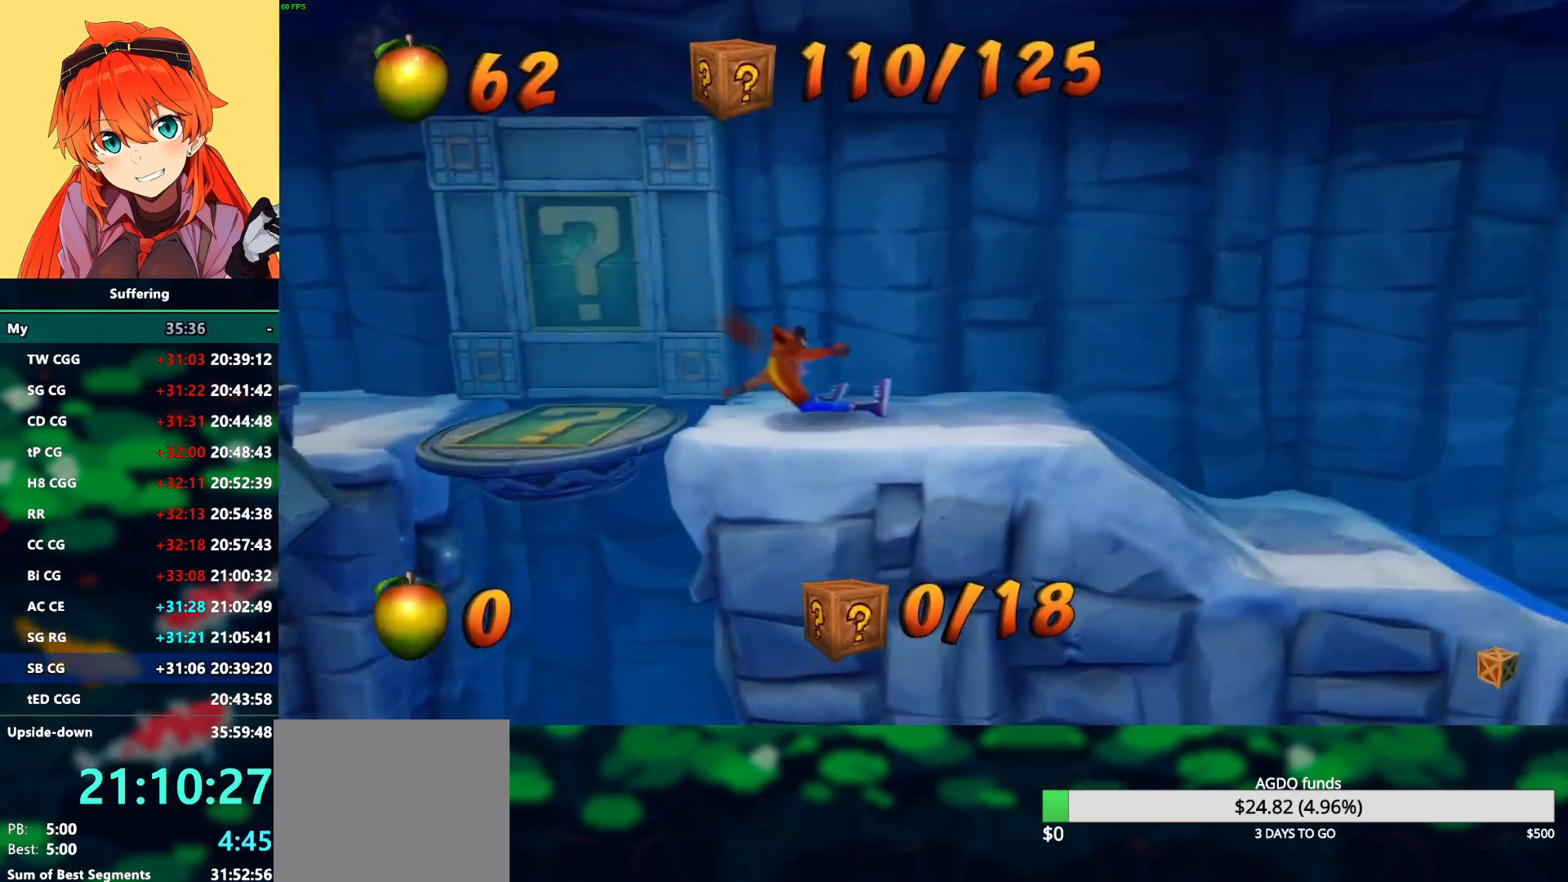
{"buttons": ["CROSS", "DPAD_RIGHT"], "left_stick": "center", "right_stick": "center", "events": [[67, "R1", "up"], [117, "SQUARE", "down"], [267, "SQUARE", "up"], [433, "CROSS", "down"]]}
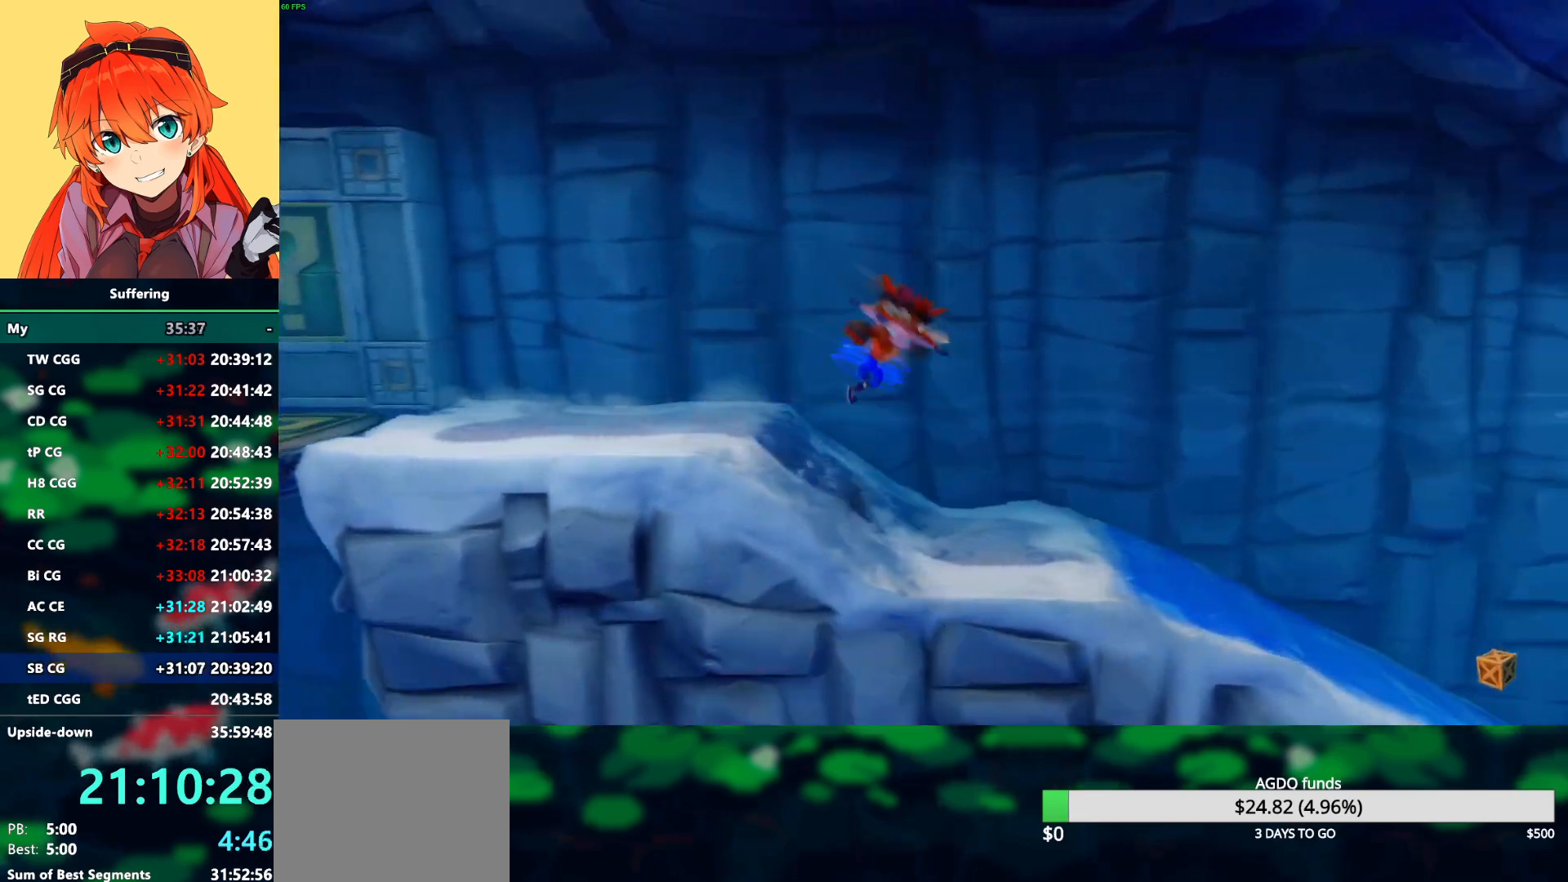
{"buttons": ["DPAD_RIGHT"], "left_stick": "center", "right_stick": "center", "events": [[50, "CROSS", "up"]]}
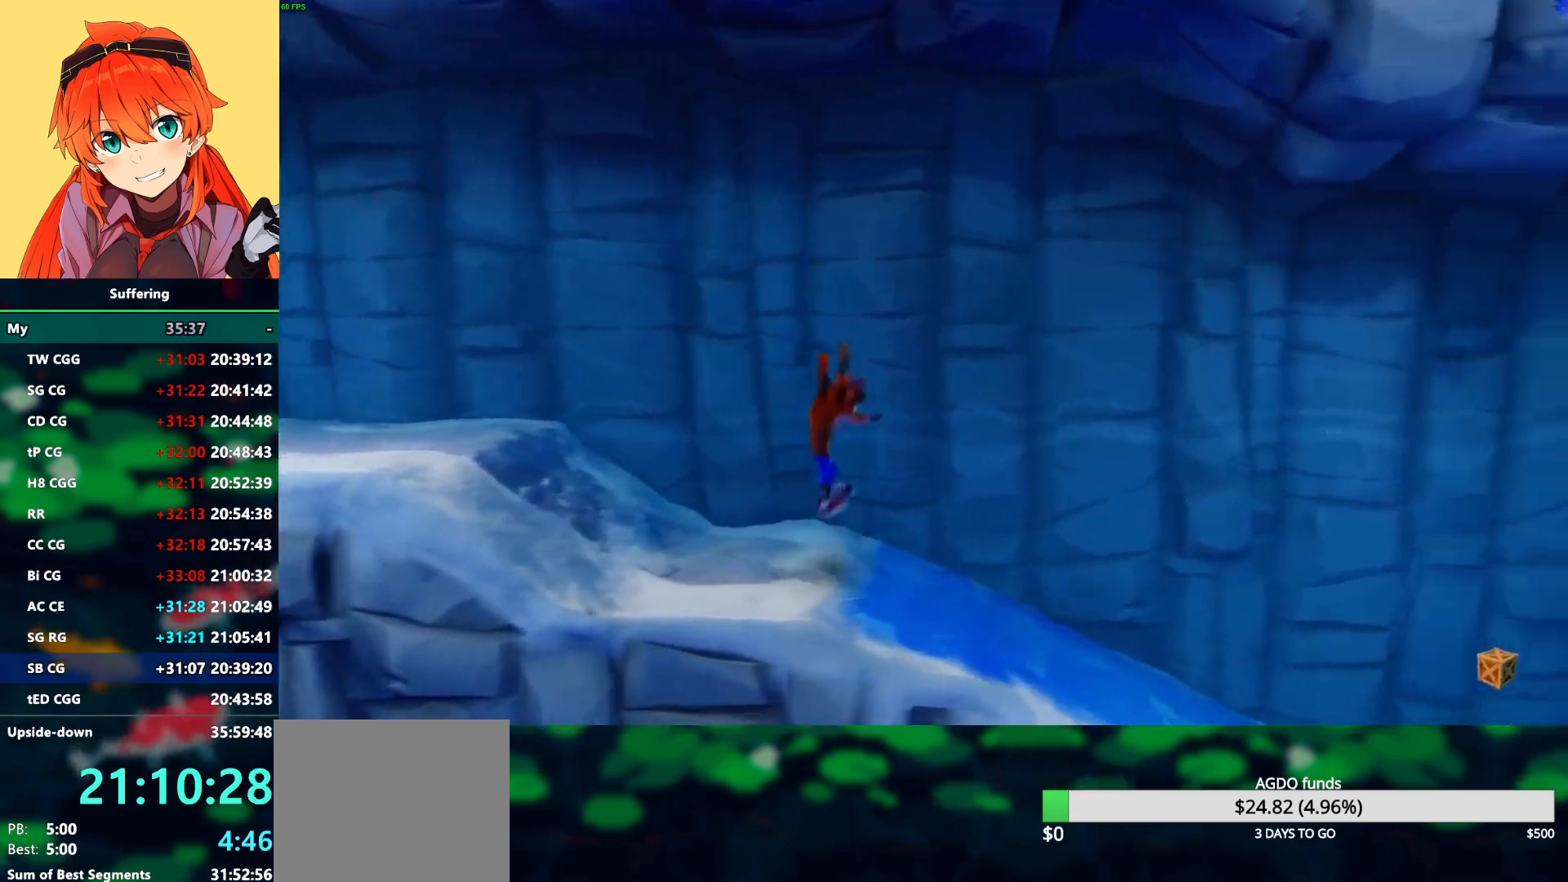
{"buttons": ["DPAD_RIGHT"], "left_stick": "center", "right_stick": "center", "events": [[183, "R1", "down"], [333, "R1", "up"]]}
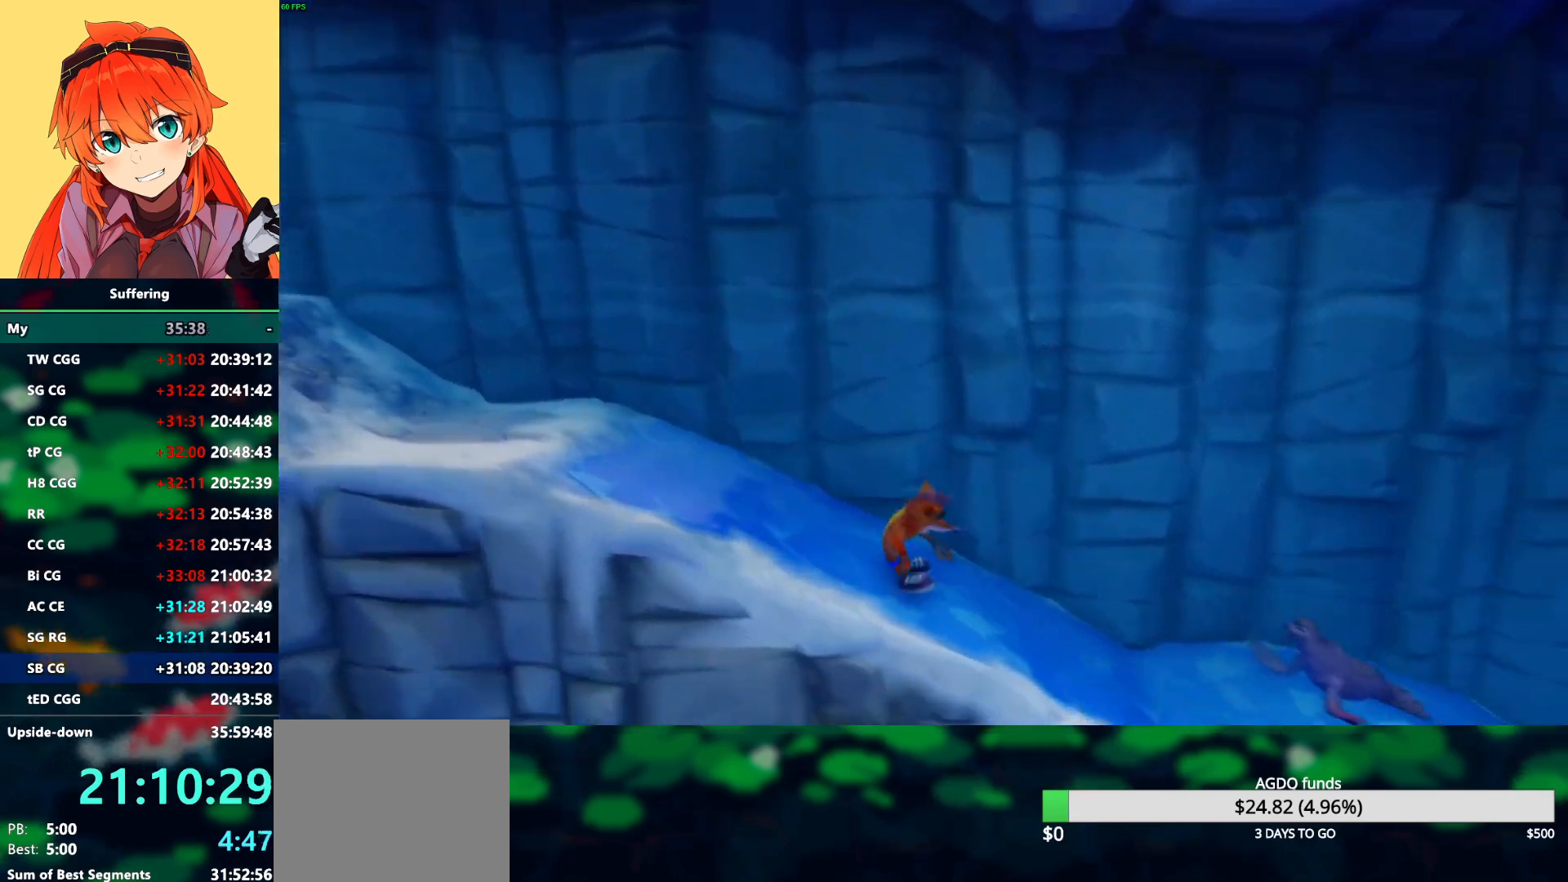
{"buttons": ["DPAD_RIGHT"], "left_stick": "center", "right_stick": "center", "events": [[267, "R1", "down"], [450, "R1", "up"]]}
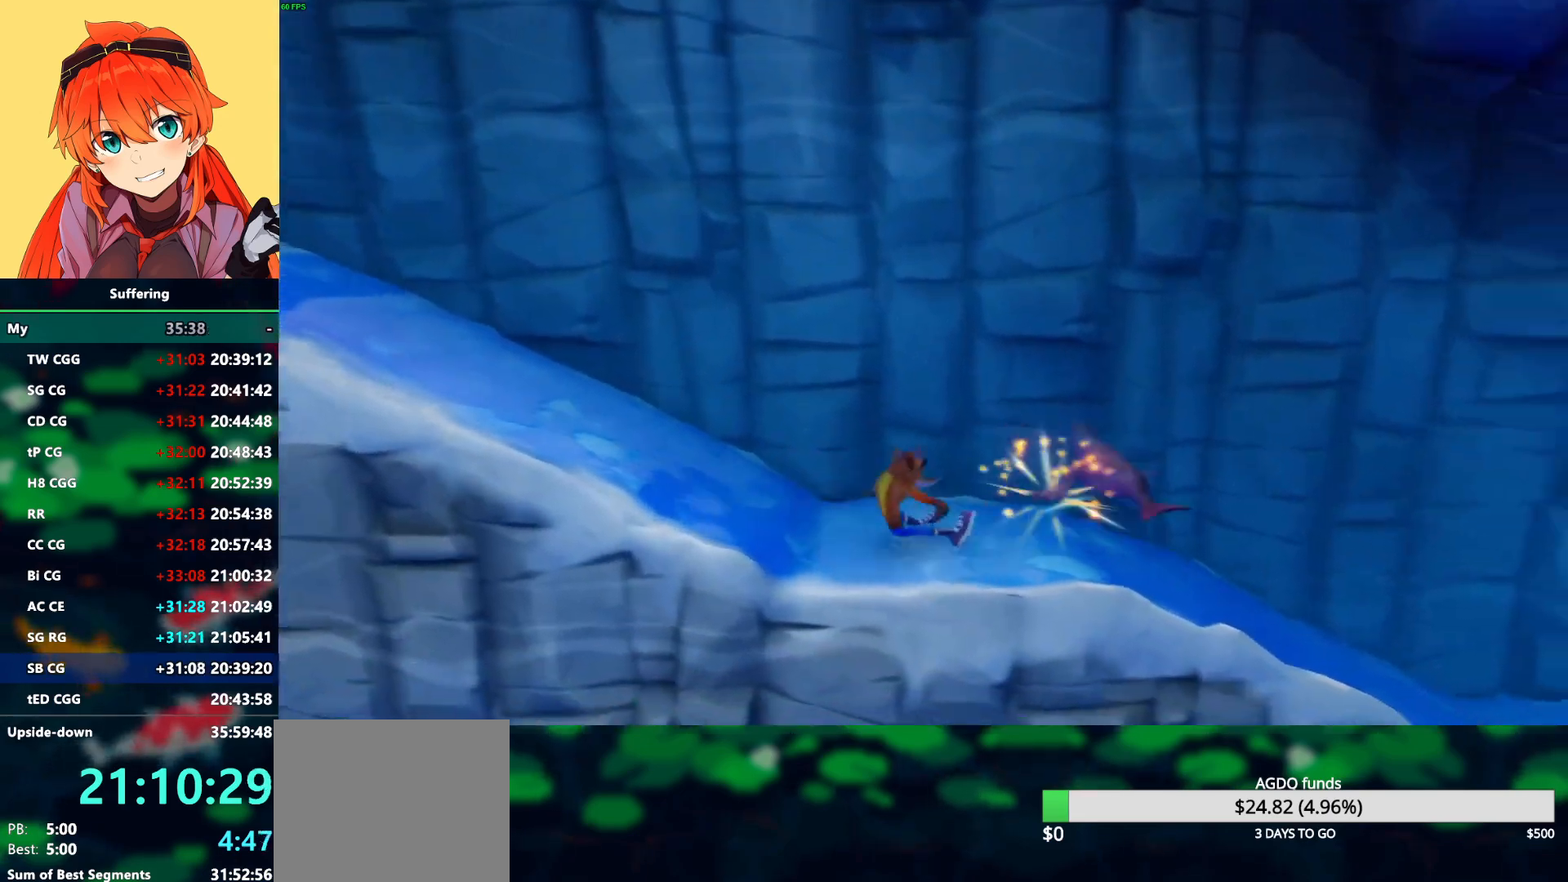
{"buttons": ["DPAD_RIGHT"], "left_stick": "center", "right_stick": "center", "events": [[300, "R1", "down"], [467, "R1", "up"]]}
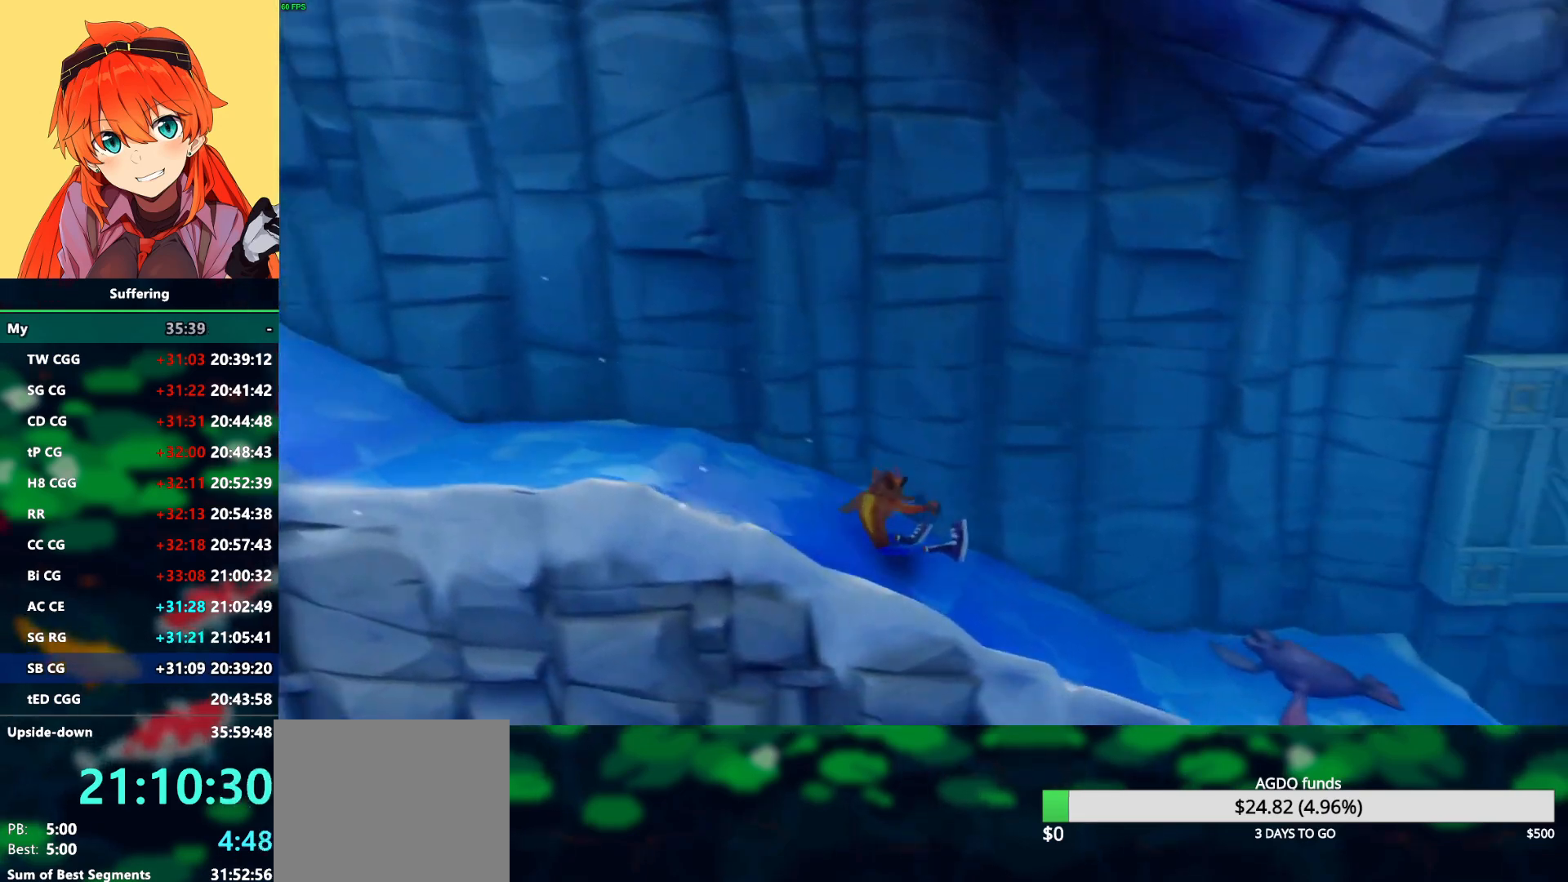
{"buttons": ["R1", "DPAD_RIGHT"], "left_stick": "center", "right_stick": "center", "events": [[300, "R1", "down"]]}
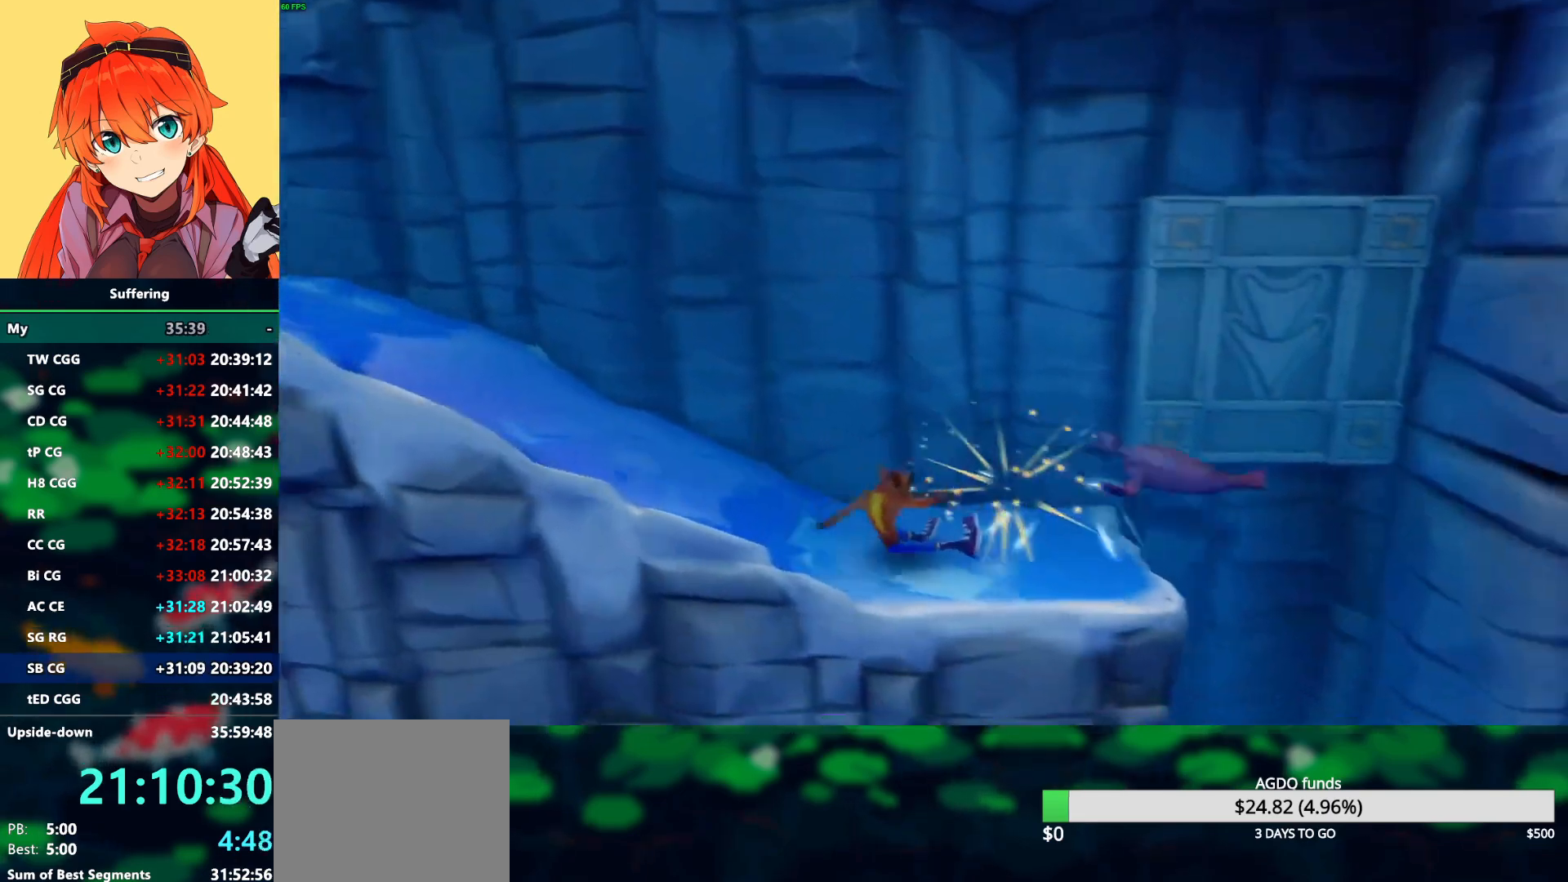
{"buttons": ["DPAD_RIGHT"], "left_stick": "center", "right_stick": "center", "events": [[117, "R1", "up"]]}
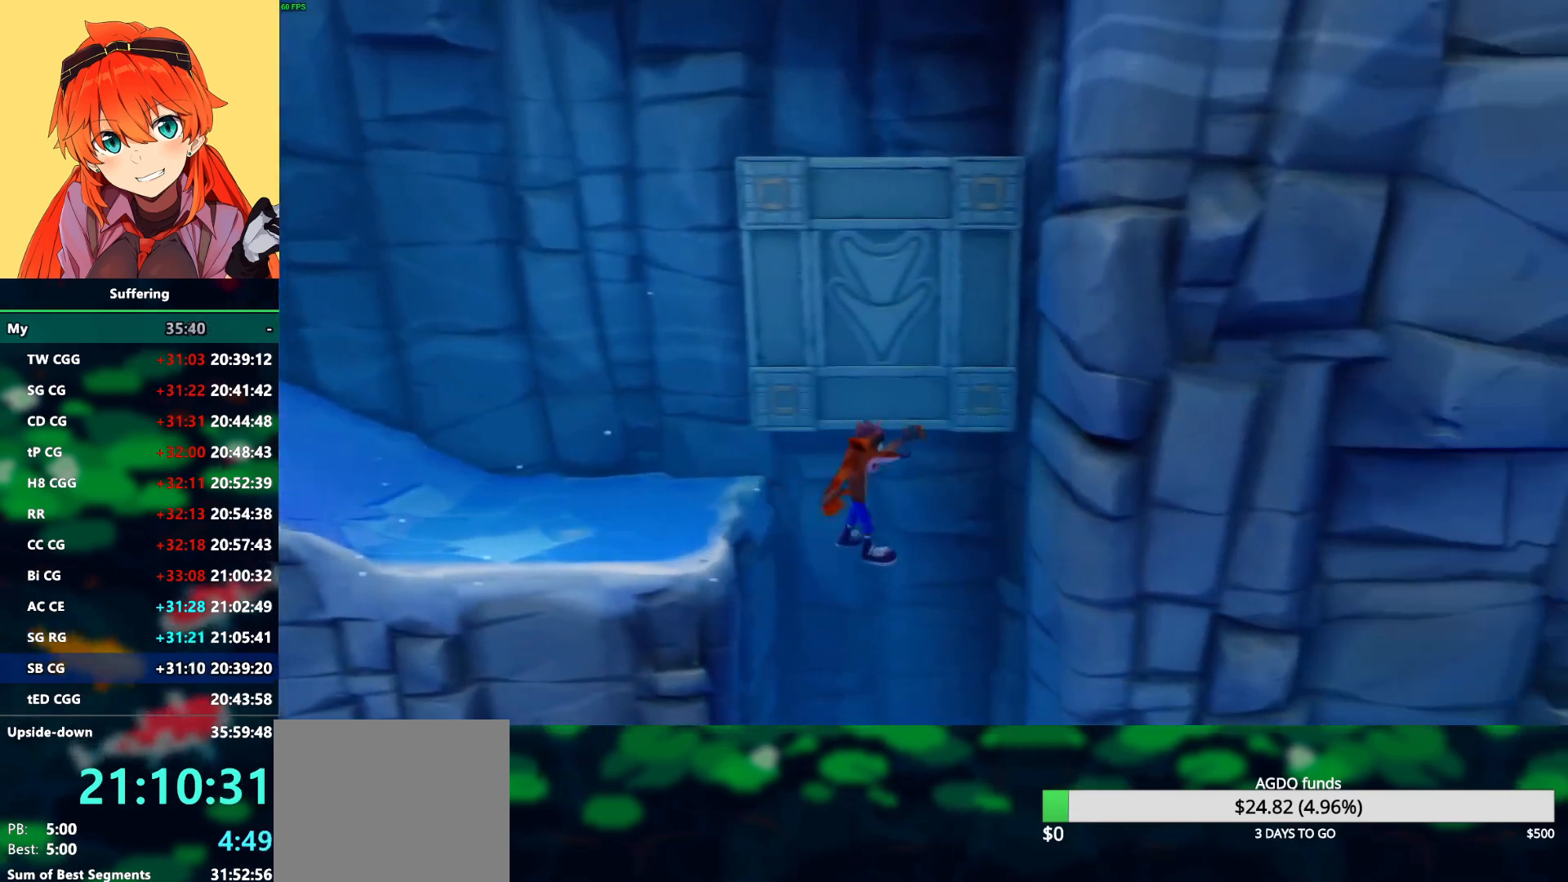
{"buttons": [], "left_stick": "center", "right_stick": "center", "events": [[117, "DPAD_RIGHT", "up"]]}